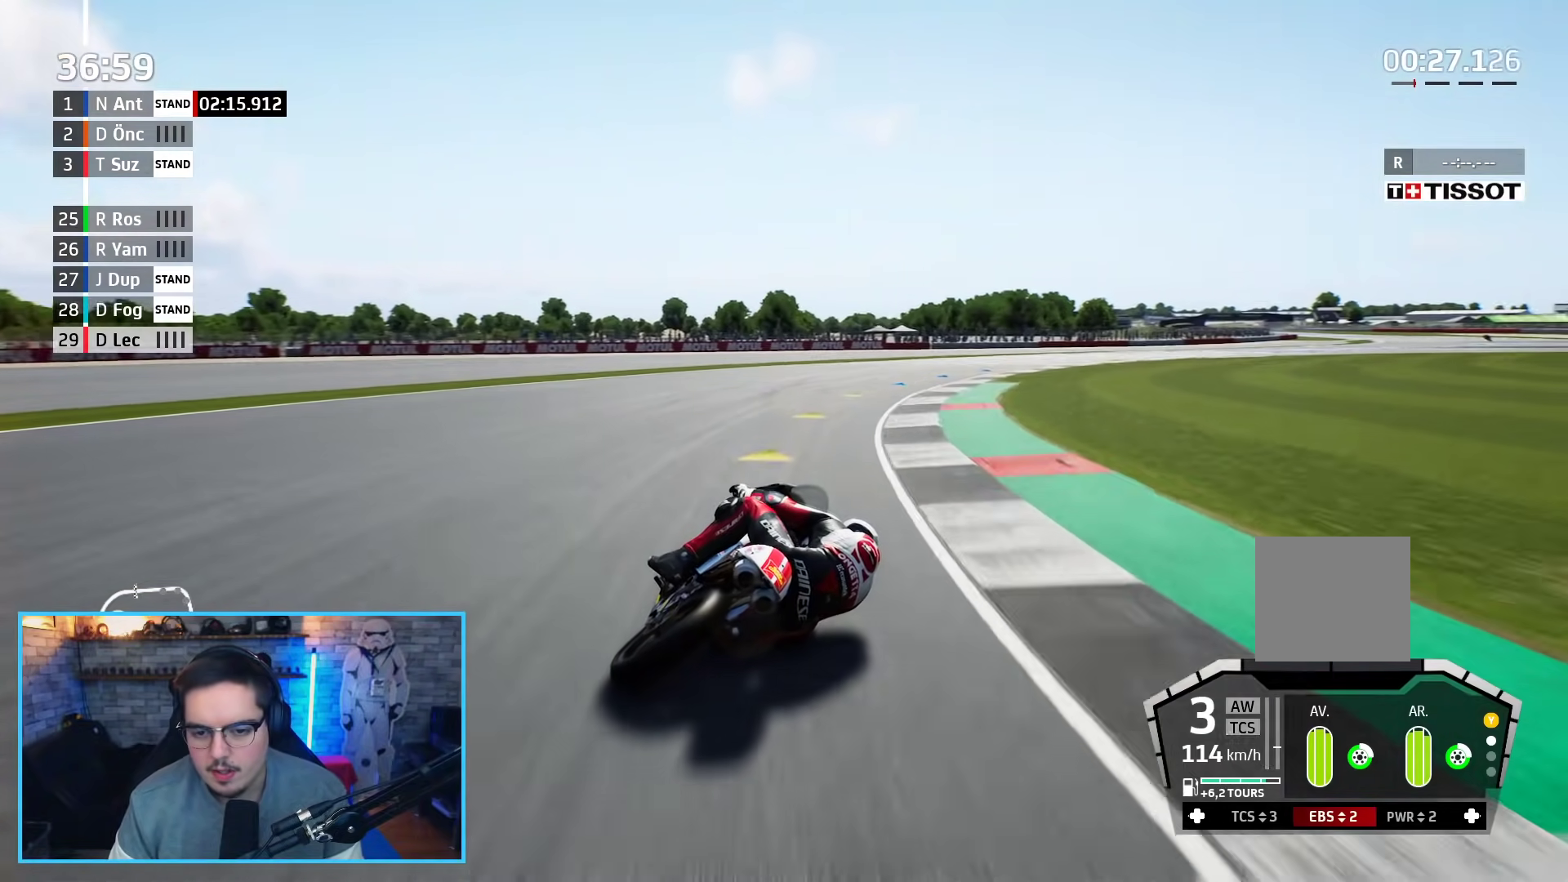
Gameplay with a controller (Xbox layout); each line is a JSON object with the inputs held at the frame after it. "events" lists button and stick changes between this image and that frame as [ms after this image, input, new state], when the widget could be followed in between.
{"buttons": ["R2"], "left_stick": "right", "right_stick": "center", "events": [[183, "R2", "down"]]}
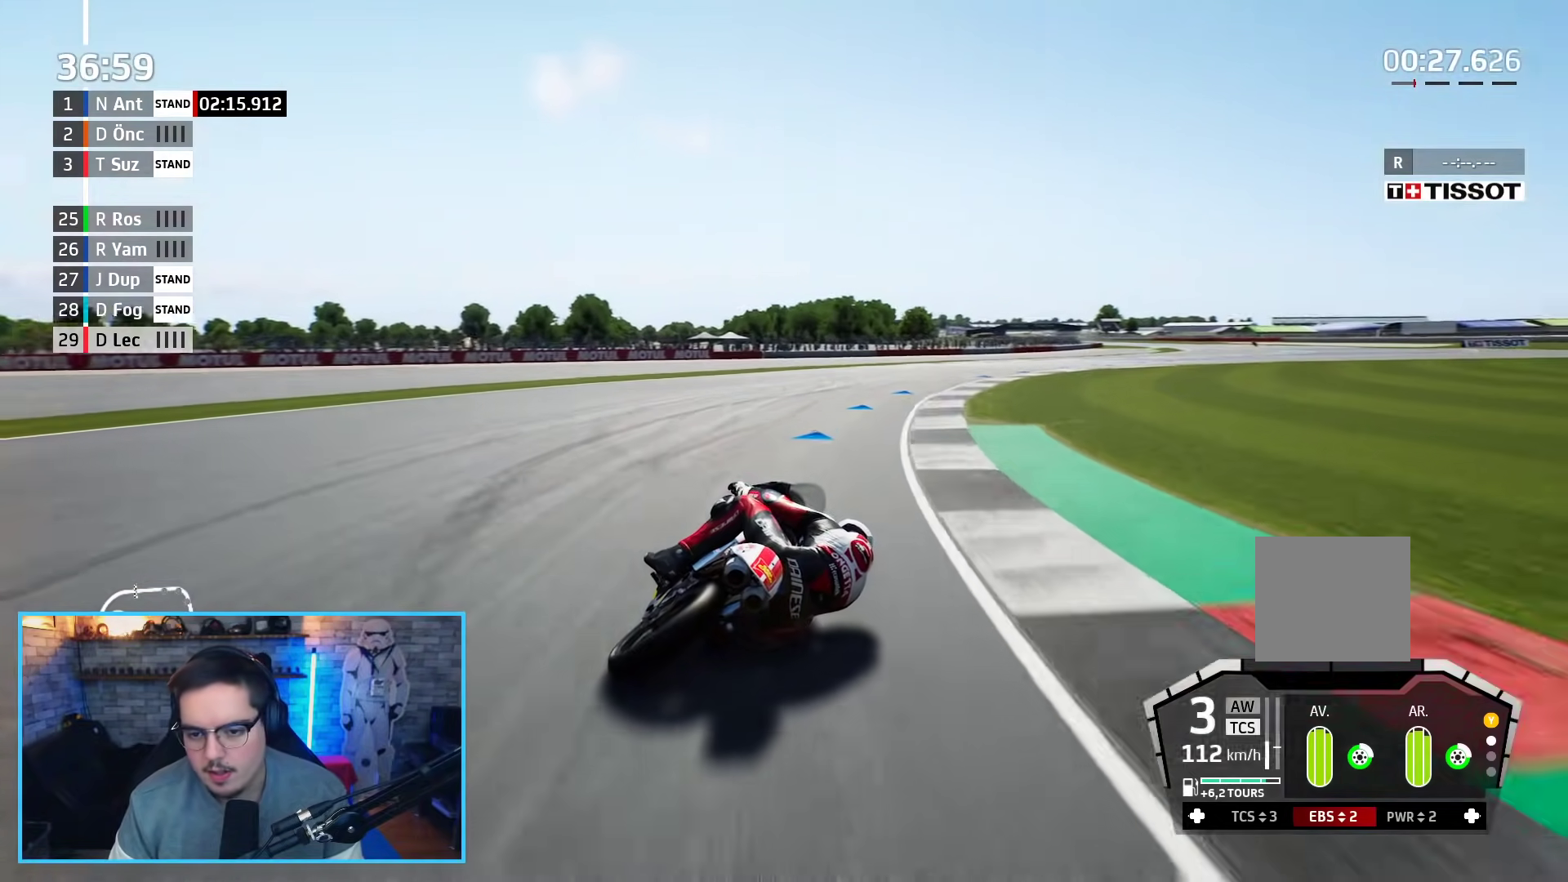
{"buttons": ["R2"], "left_stick": "right", "right_stick": "center", "events": []}
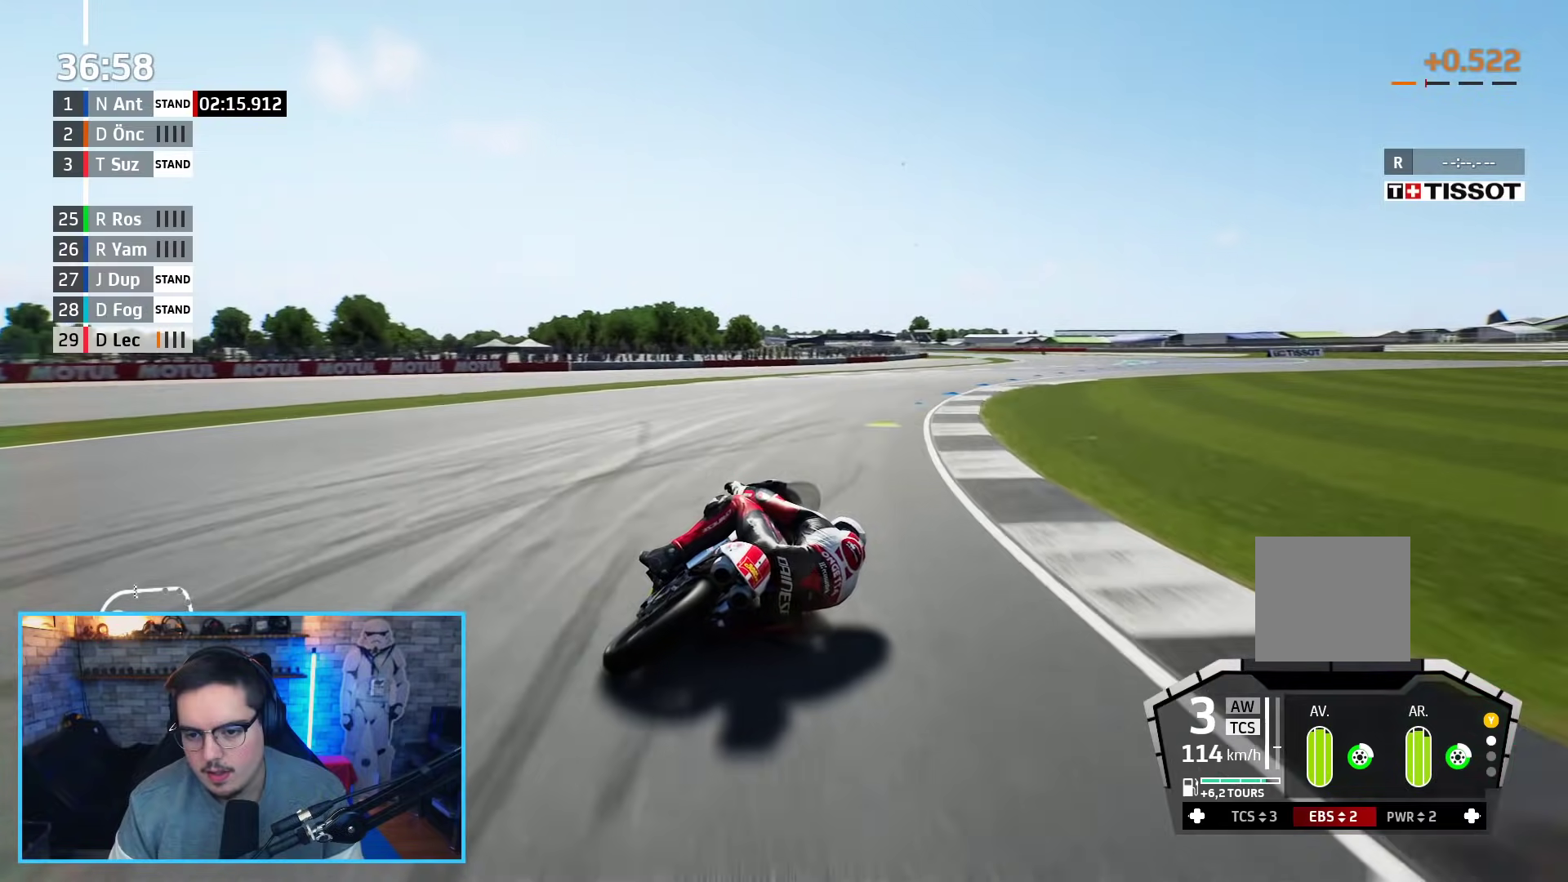
{"buttons": ["R2"], "left_stick": "right", "right_stick": "center", "events": []}
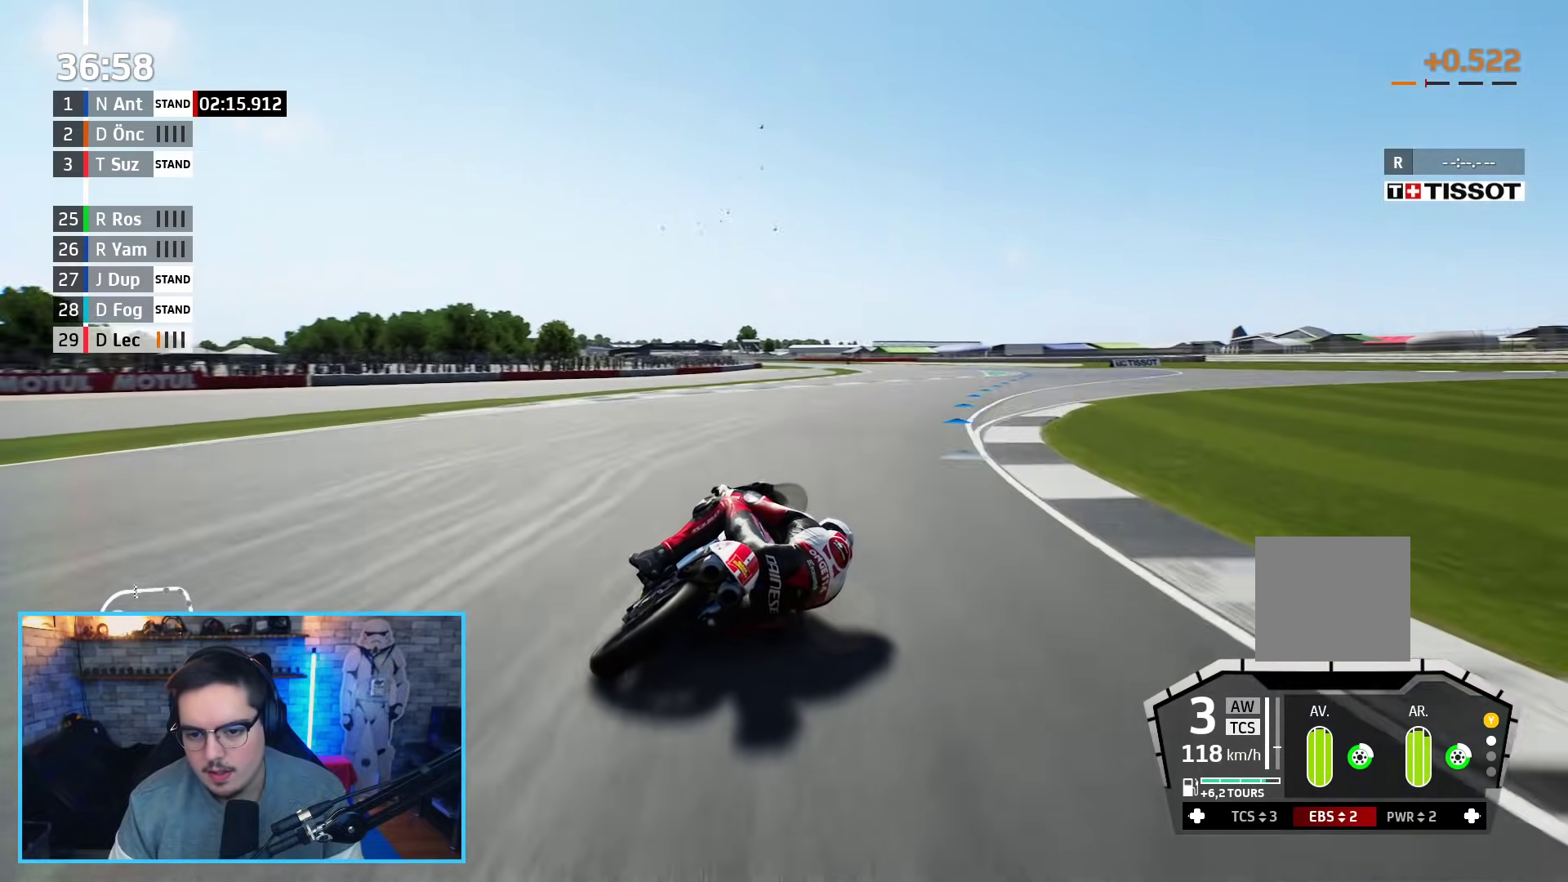
{"buttons": ["R2"], "left_stick": "right", "right_stick": "center", "events": []}
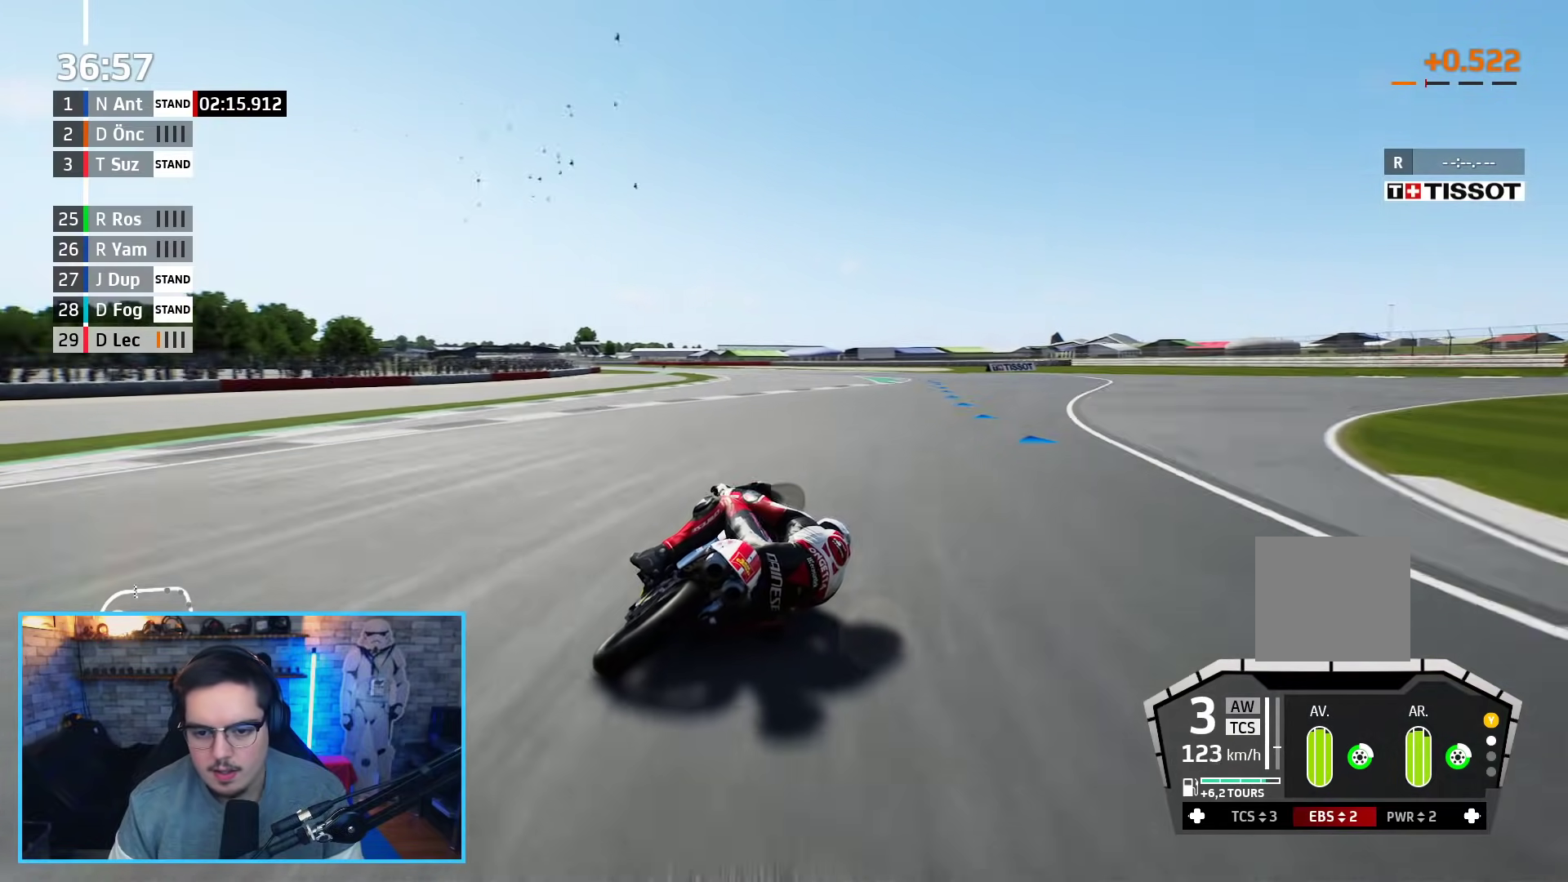
{"buttons": ["R2", "L3"], "left_stick": "left", "right_stick": "center", "events": [[317, "left_stick", "up"], [350, "B", "down"], [367, "left_stick", "left"], [450, "L3", "down"], [500, "B", "up"]]}
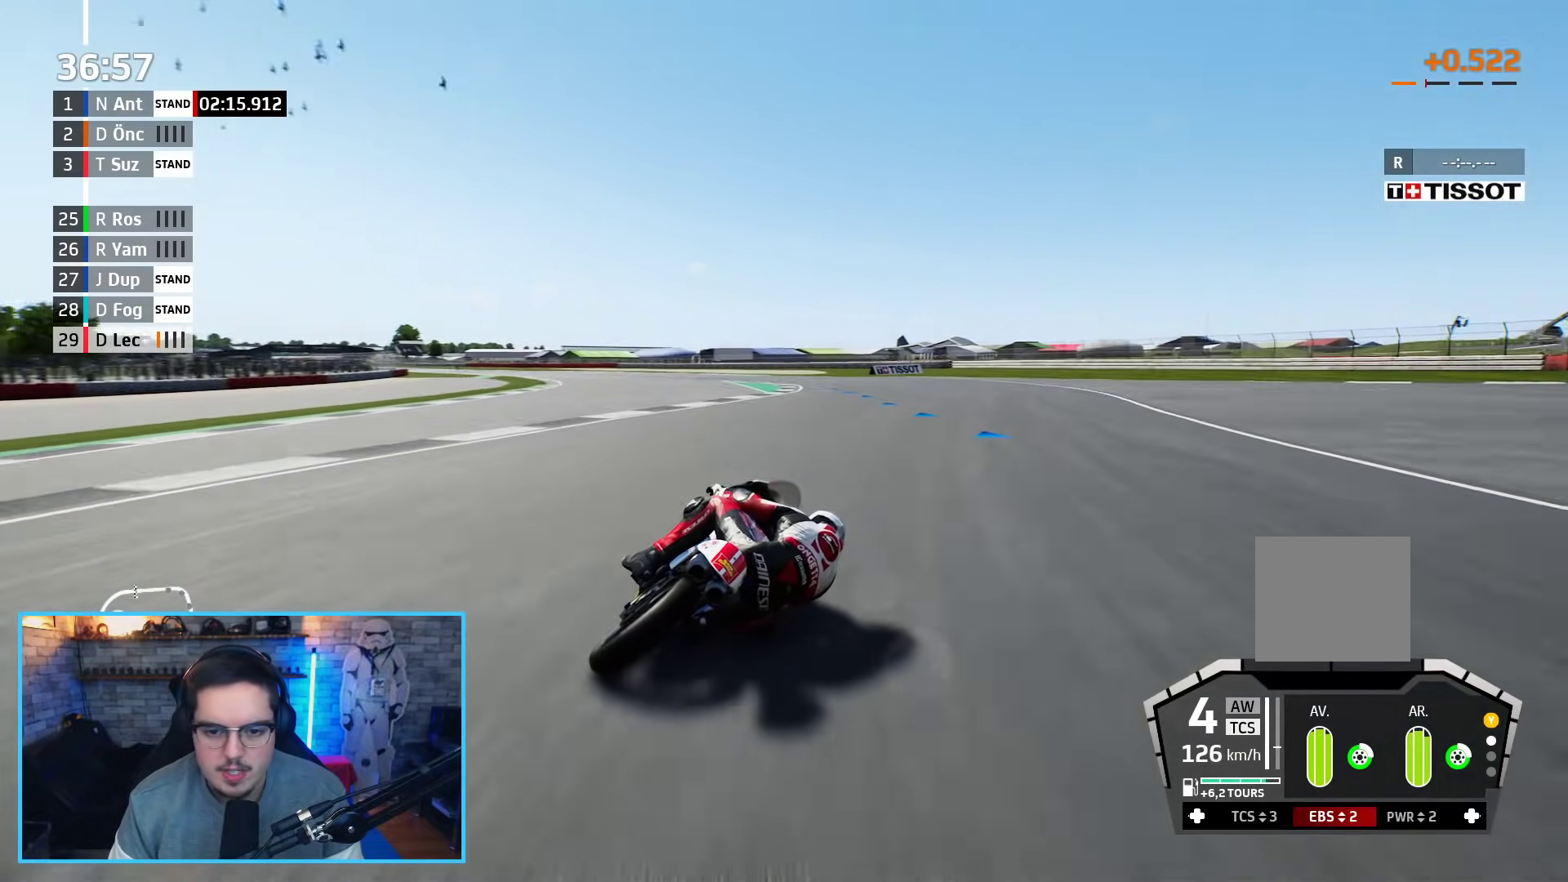
{"buttons": ["L3"], "left_stick": "left", "right_stick": "center", "events": [[317, "R2", "up"]]}
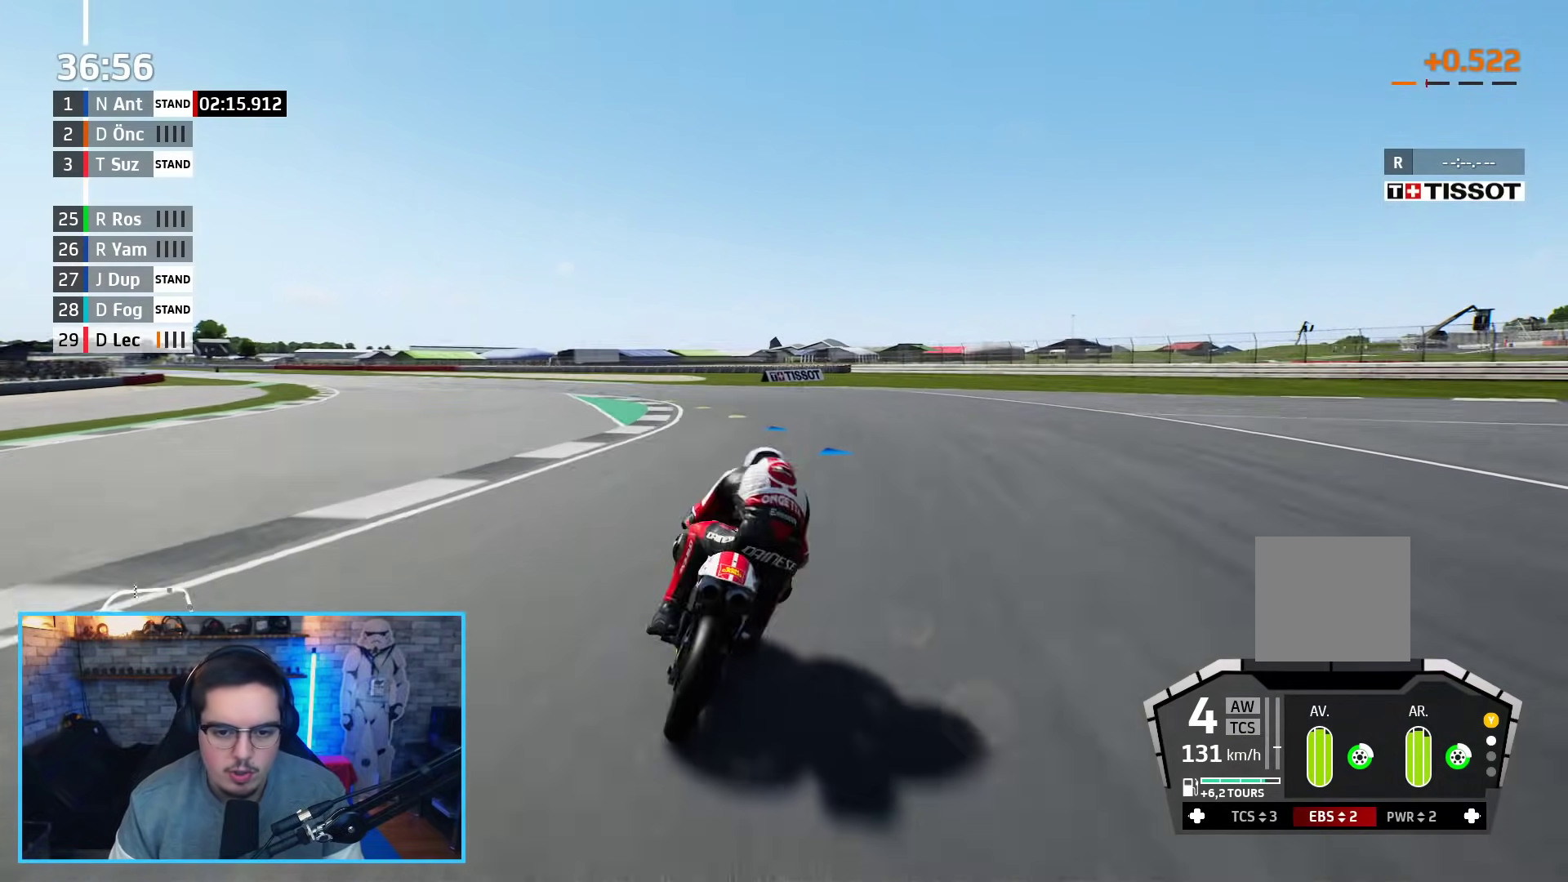
{"buttons": ["L3"], "left_stick": "left", "right_stick": "center", "events": []}
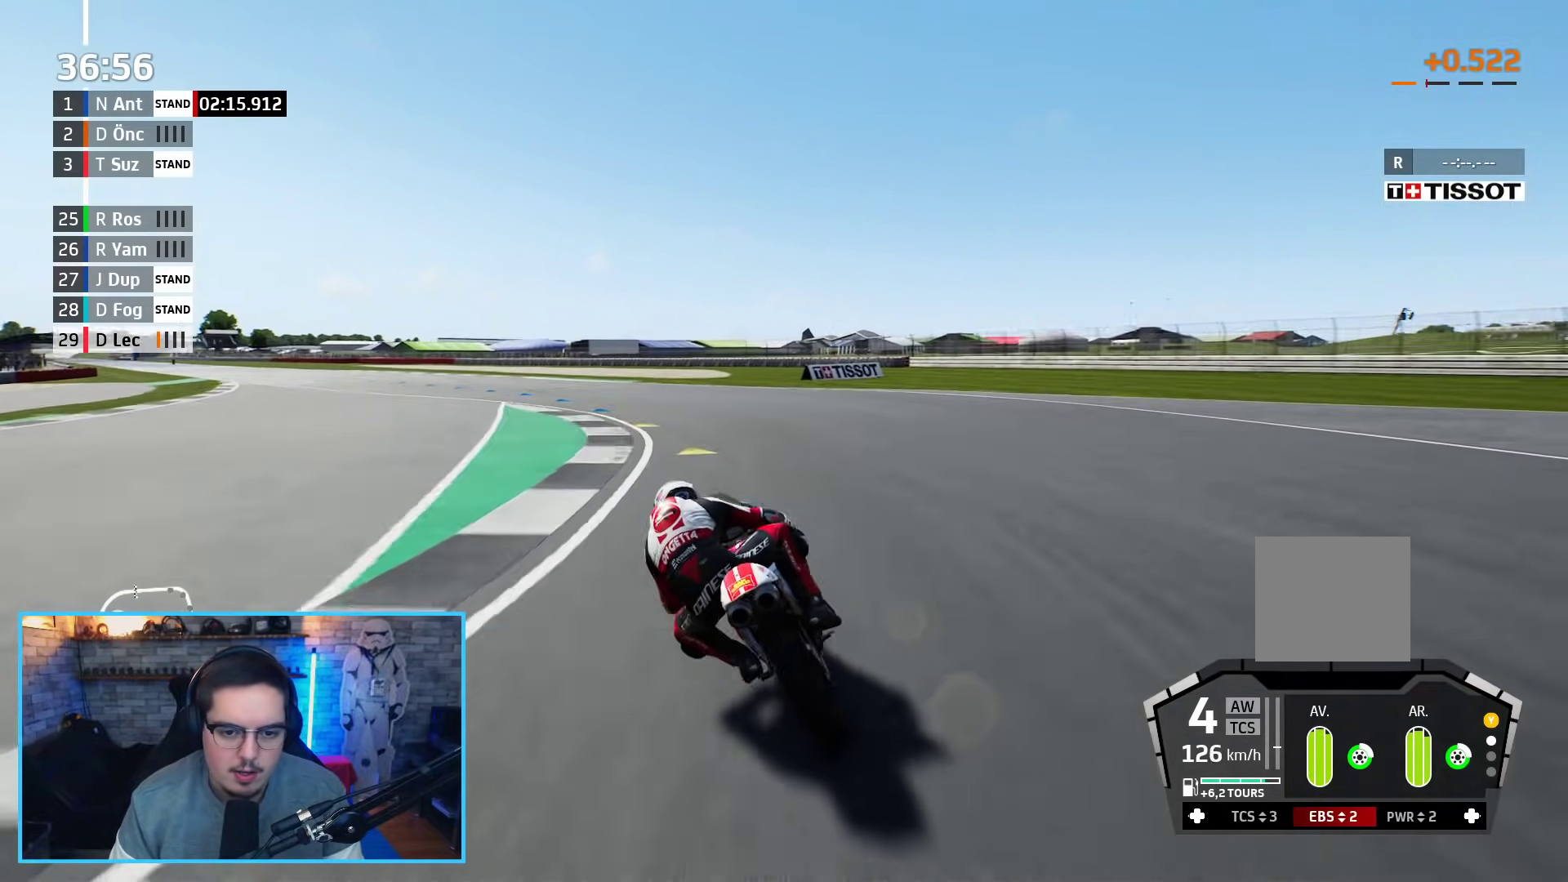
{"buttons": ["R2", "L3"], "left_stick": "left", "right_stick": "center", "events": [[283, "R2", "down"]]}
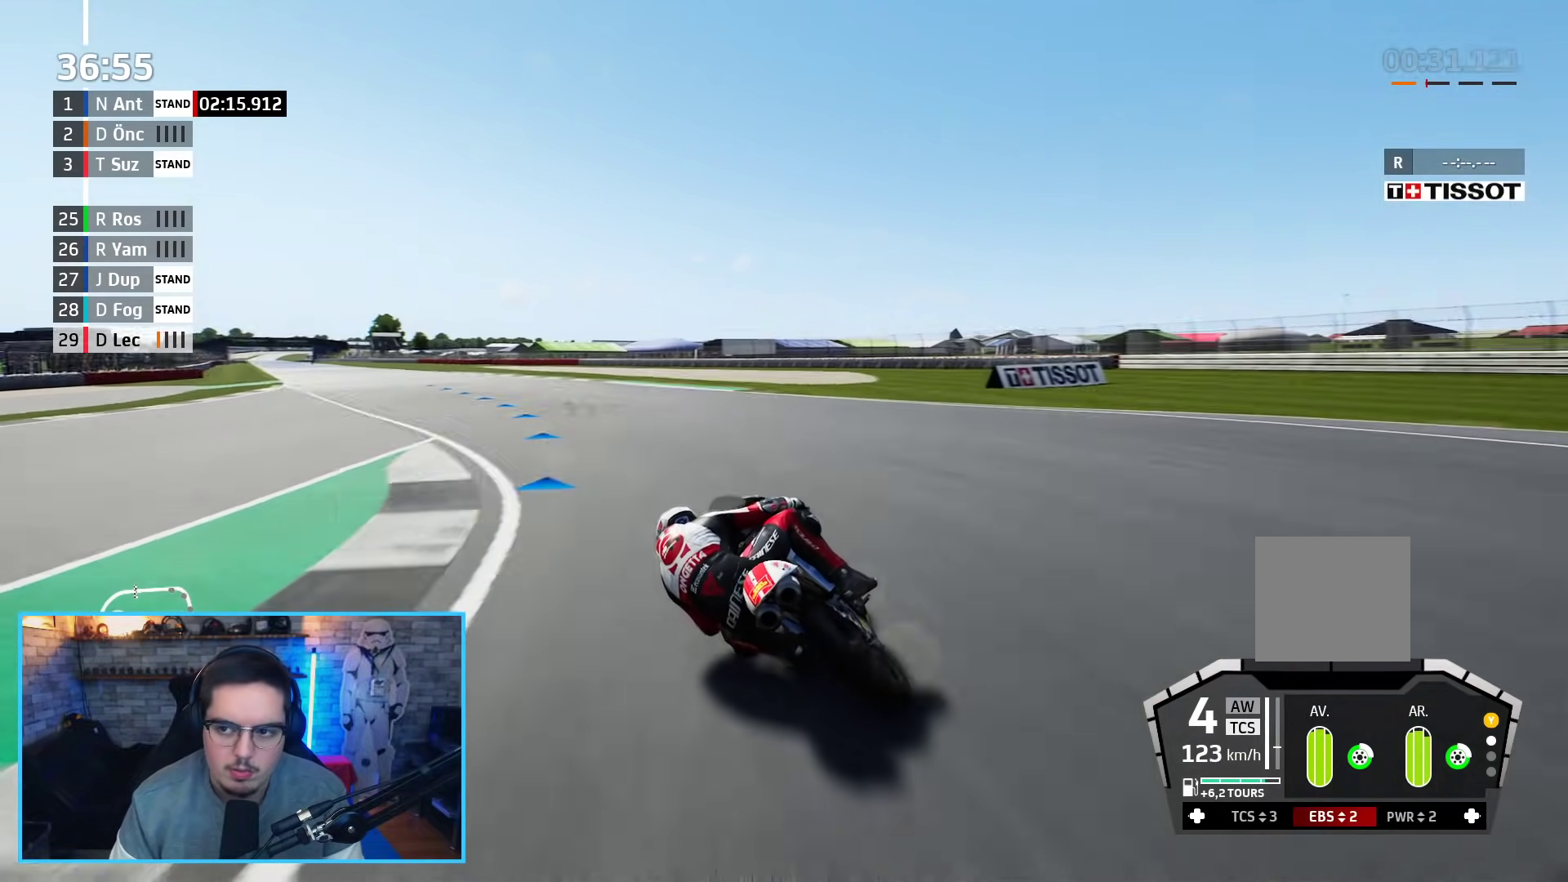
{"buttons": ["R2", "L3"], "left_stick": "left", "right_stick": "center", "events": []}
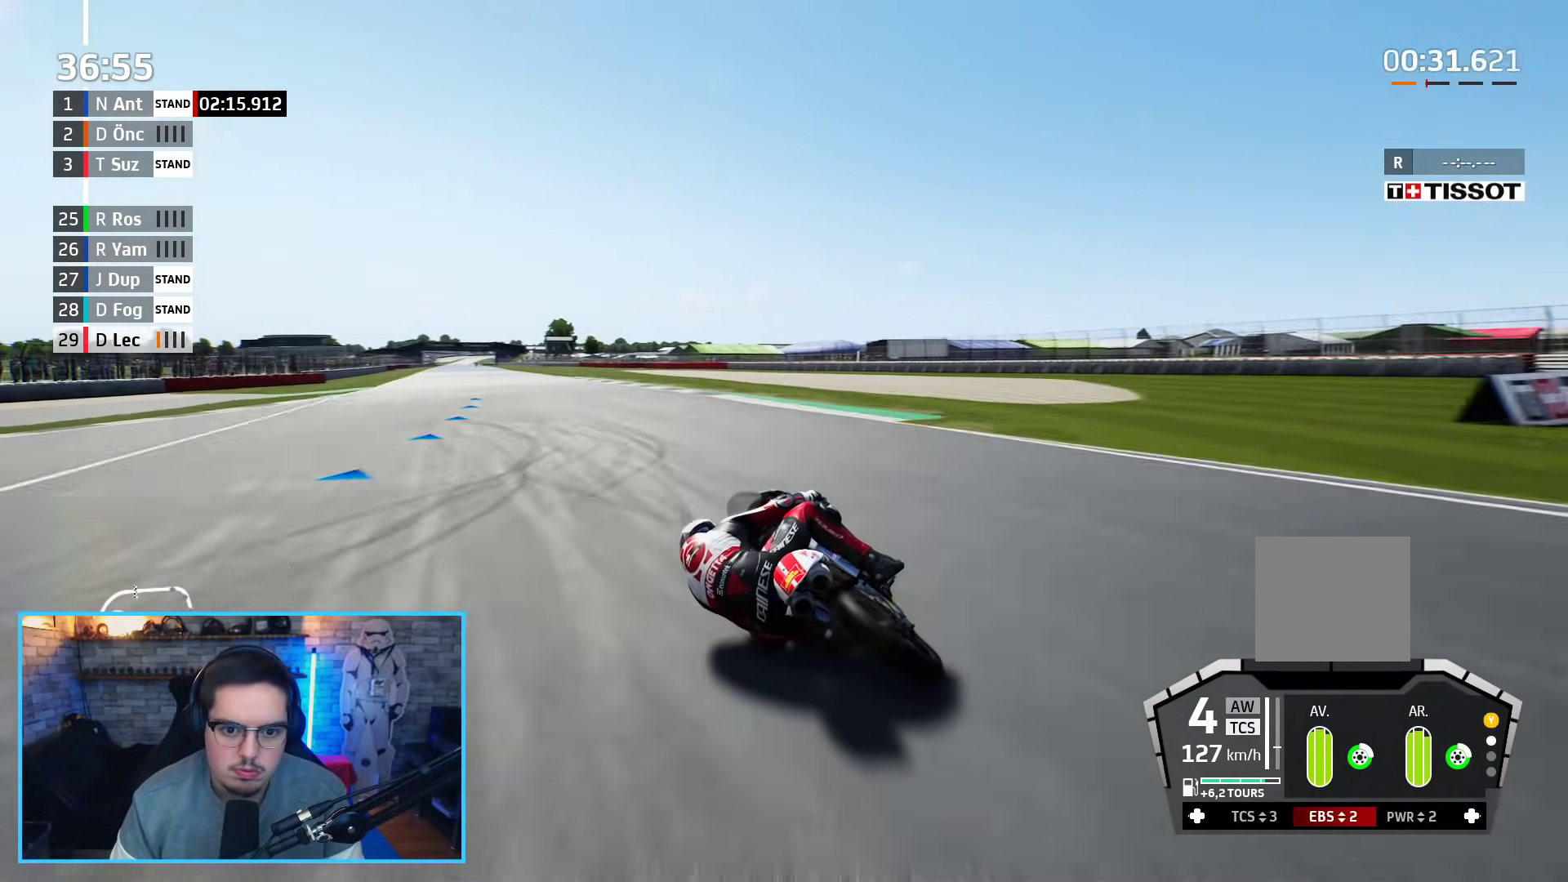
{"buttons": ["R2"], "left_stick": "left", "right_stick": "center", "events": [[433, "L3", "up"]]}
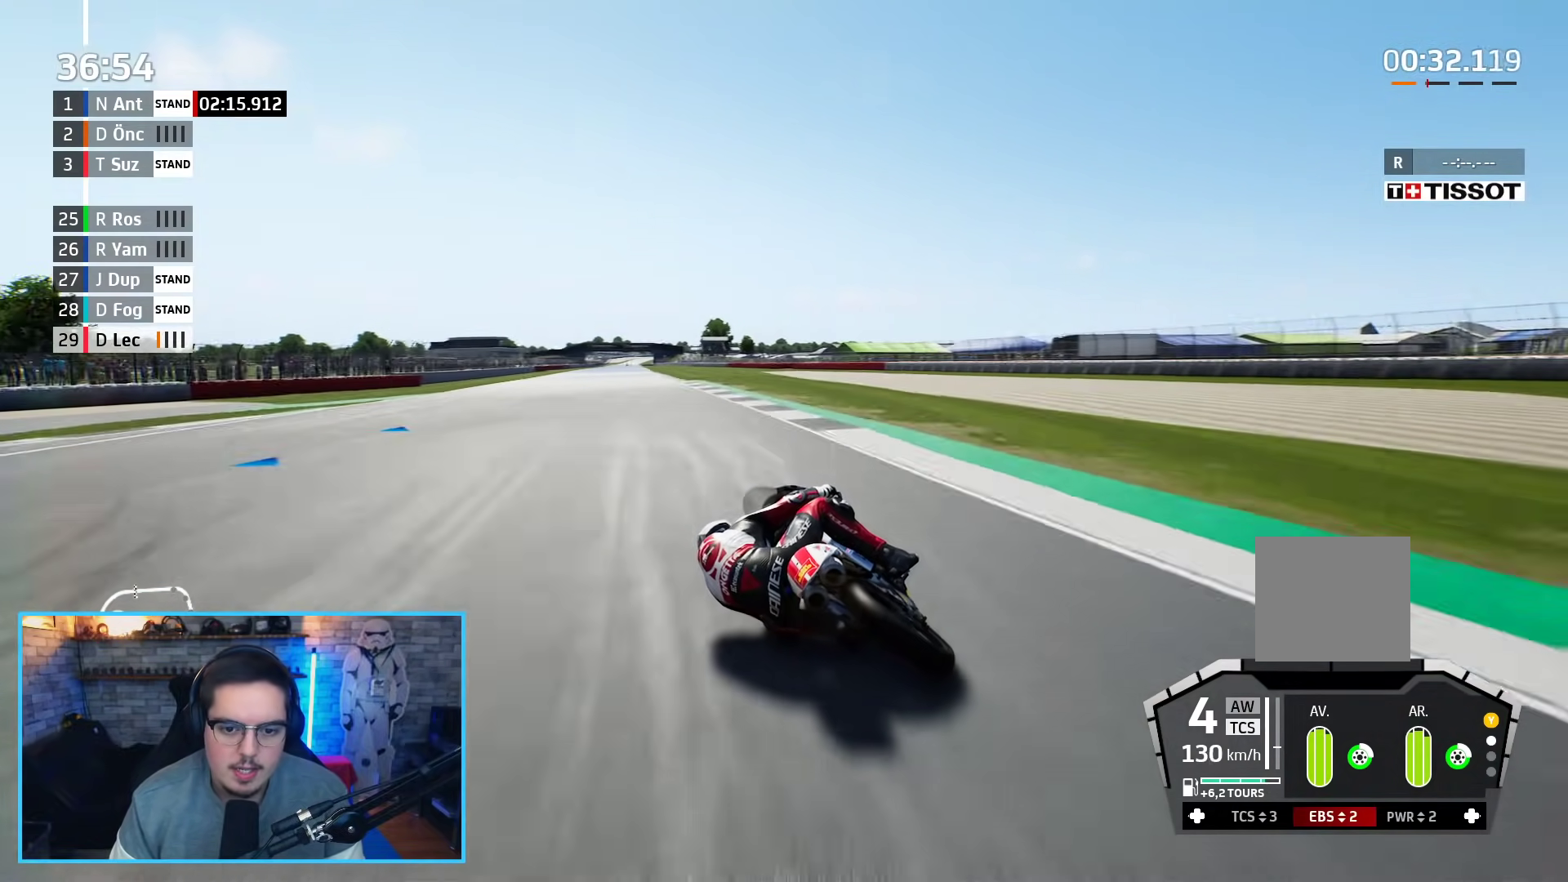
{"buttons": ["R2"], "left_stick": "center", "right_stick": "center", "events": [[100, "left_stick", "up"], [383, "left_stick", "center"]]}
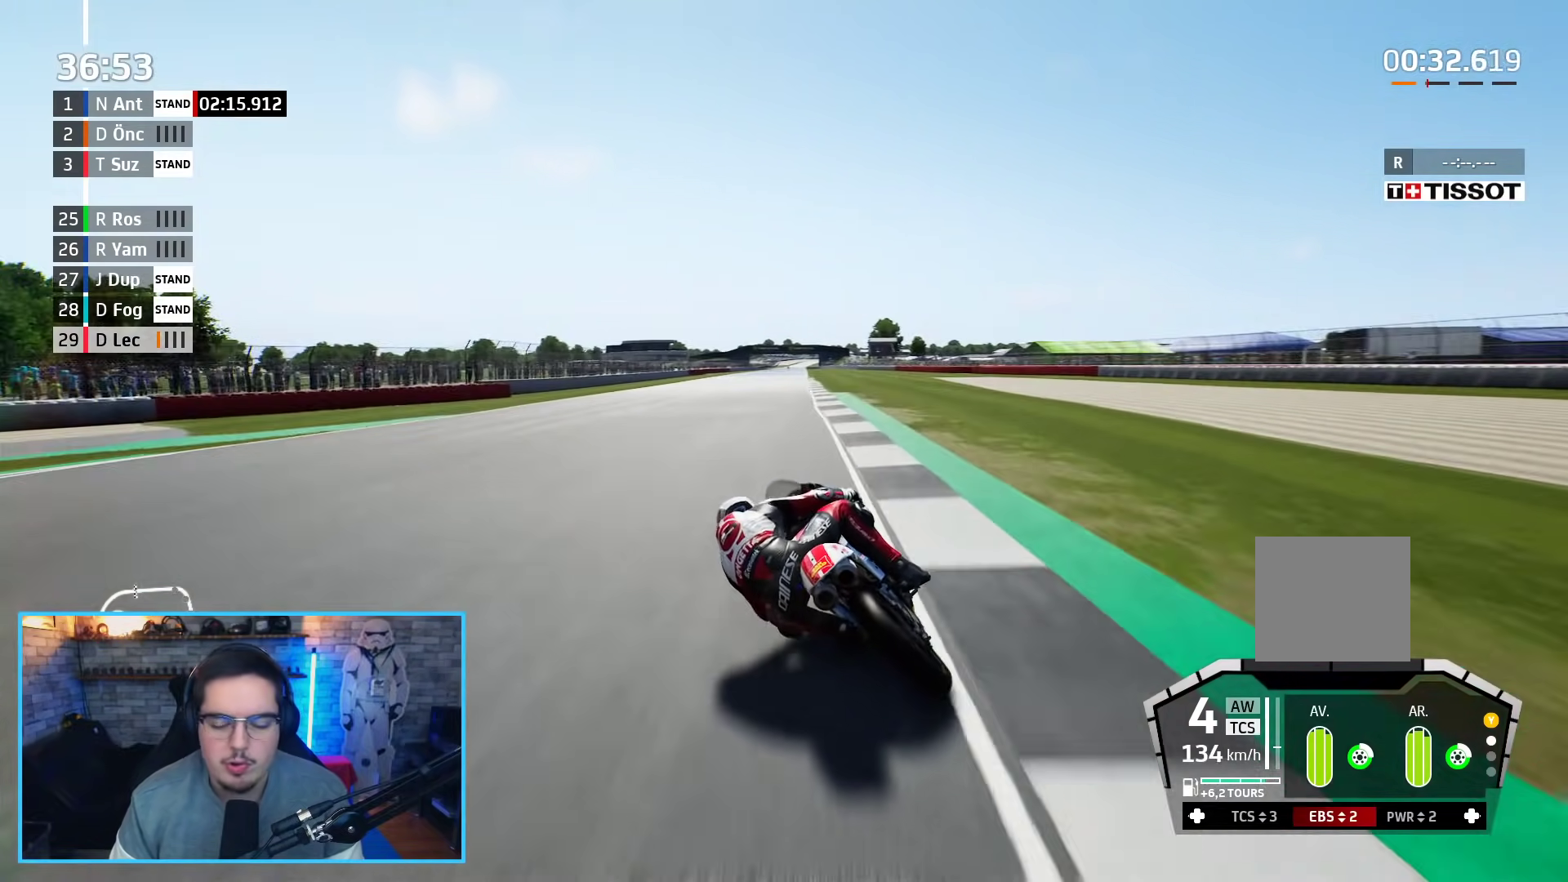
{"buttons": ["R2"], "left_stick": "up-right", "right_stick": "center", "events": [[50, "left_stick", "up-right"]]}
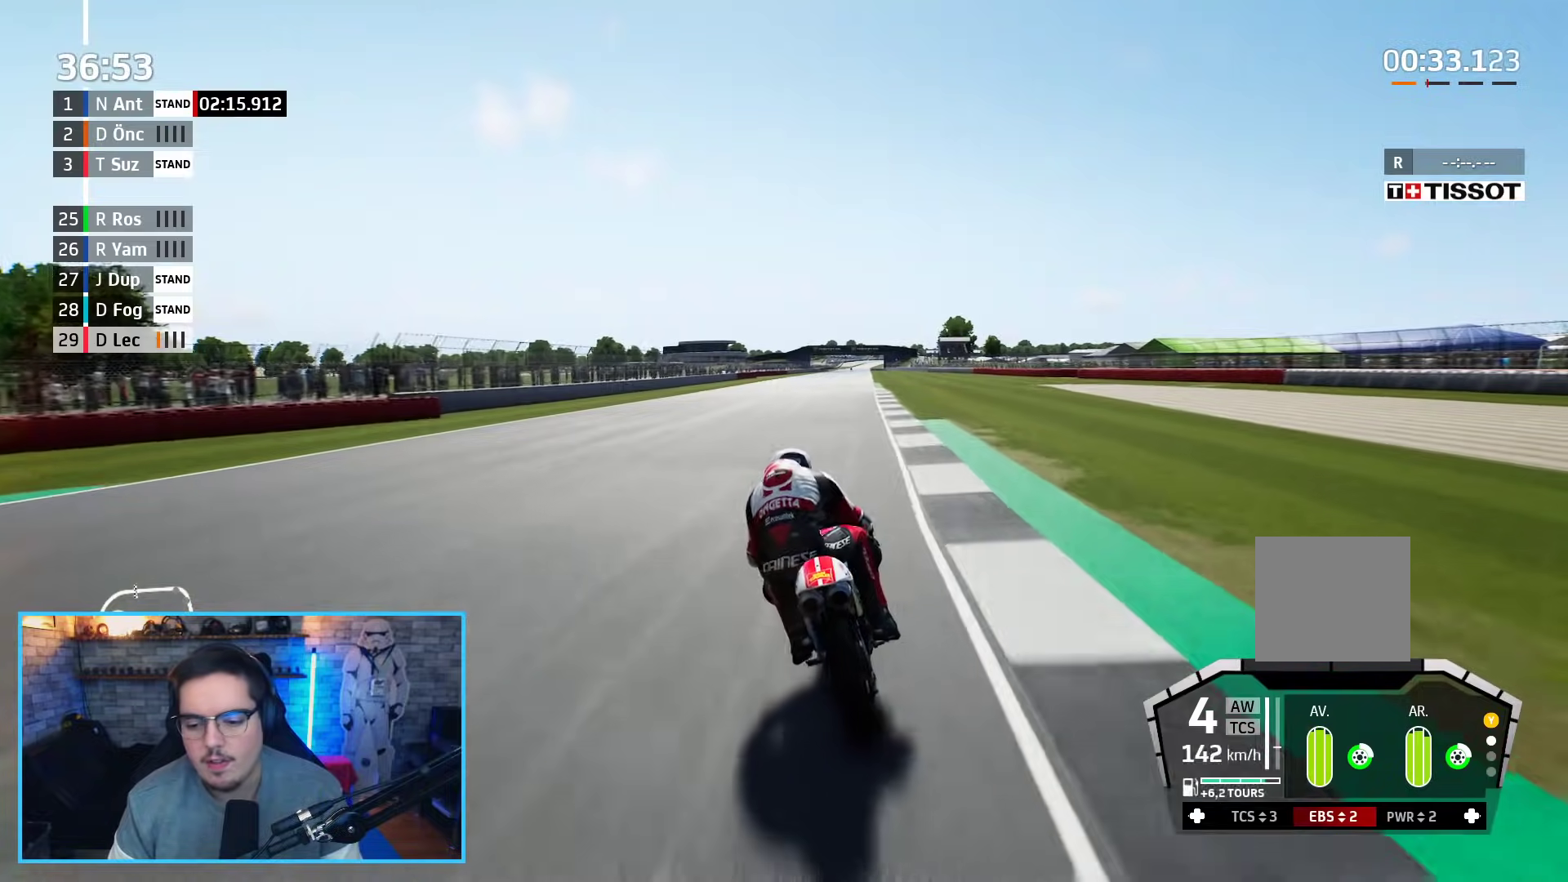
{"buttons": ["R2"], "left_stick": "center", "right_stick": "center", "events": [[200, "left_stick", "center"]]}
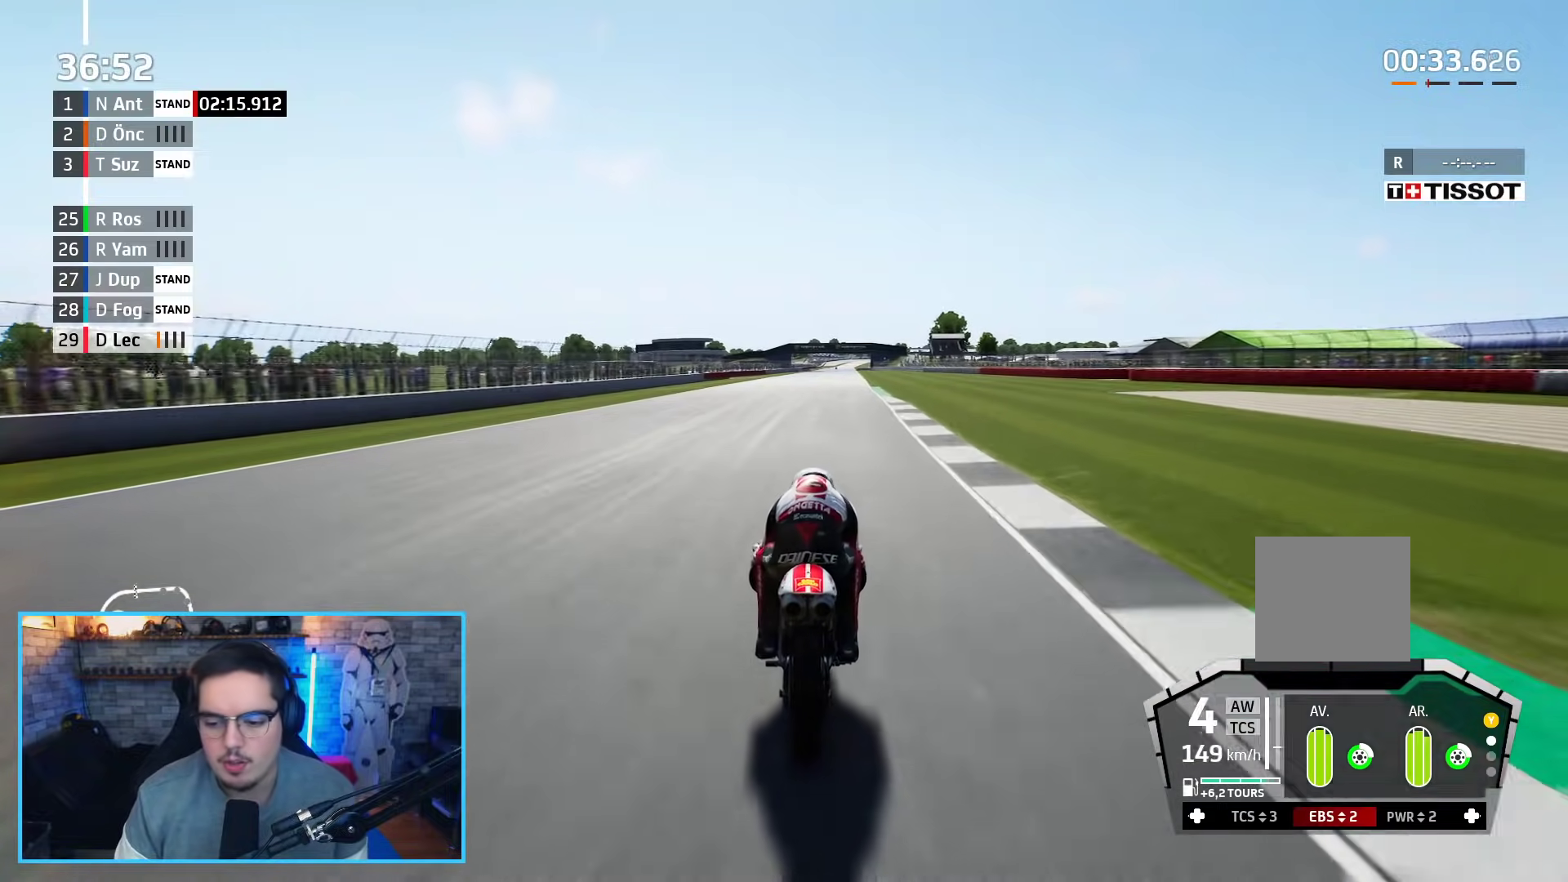
{"buttons": ["R2"], "left_stick": "center", "right_stick": "center", "events": []}
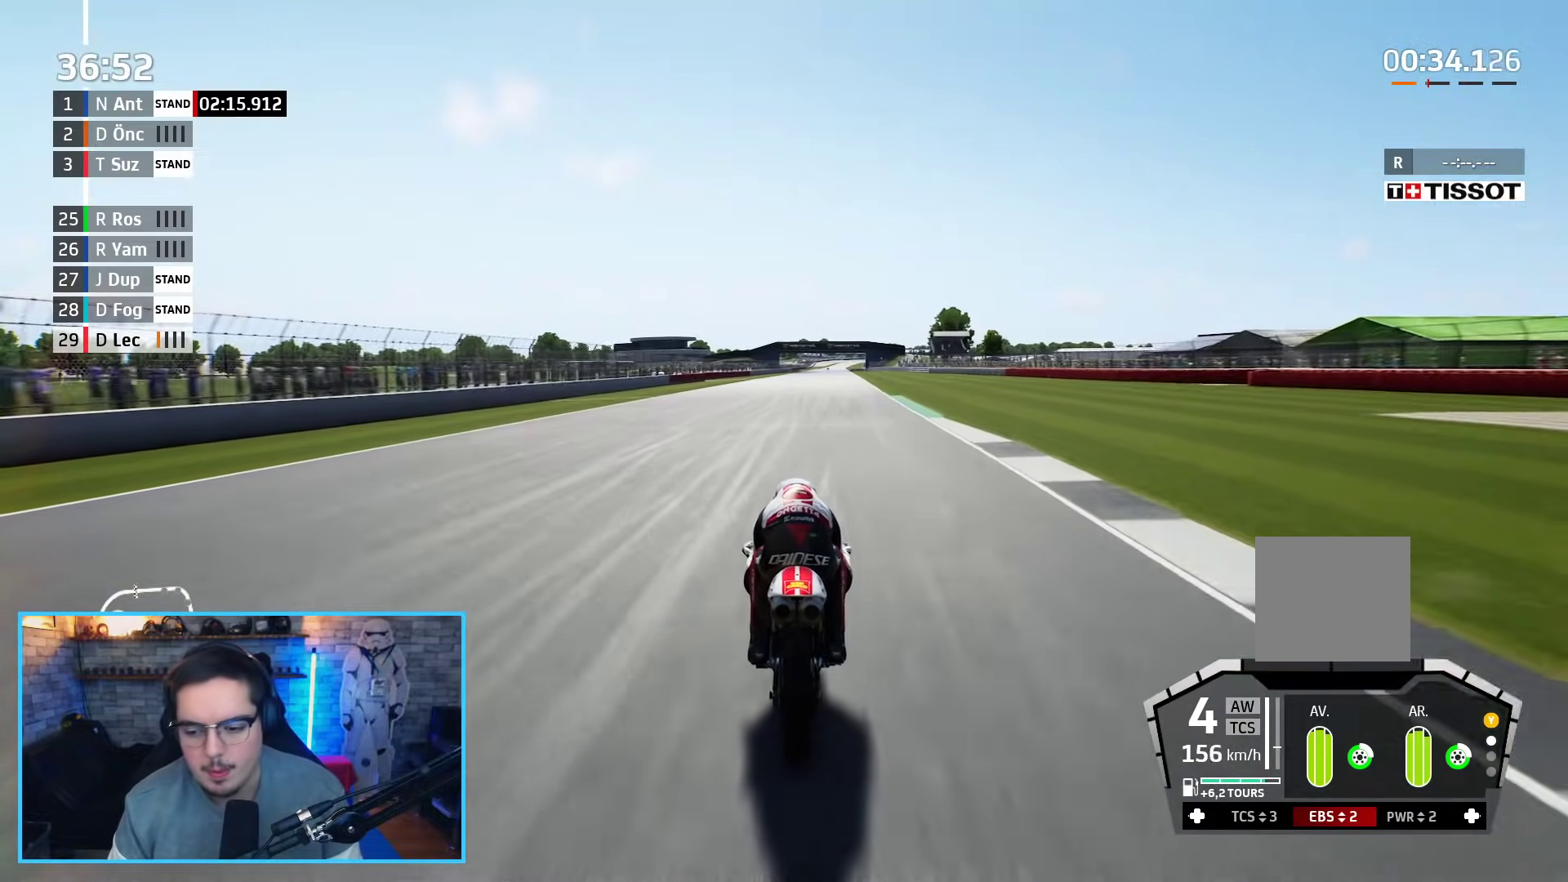
{"buttons": ["R2"], "left_stick": "up-right", "right_stick": "center", "events": [[483, "left_stick", "up-right"]]}
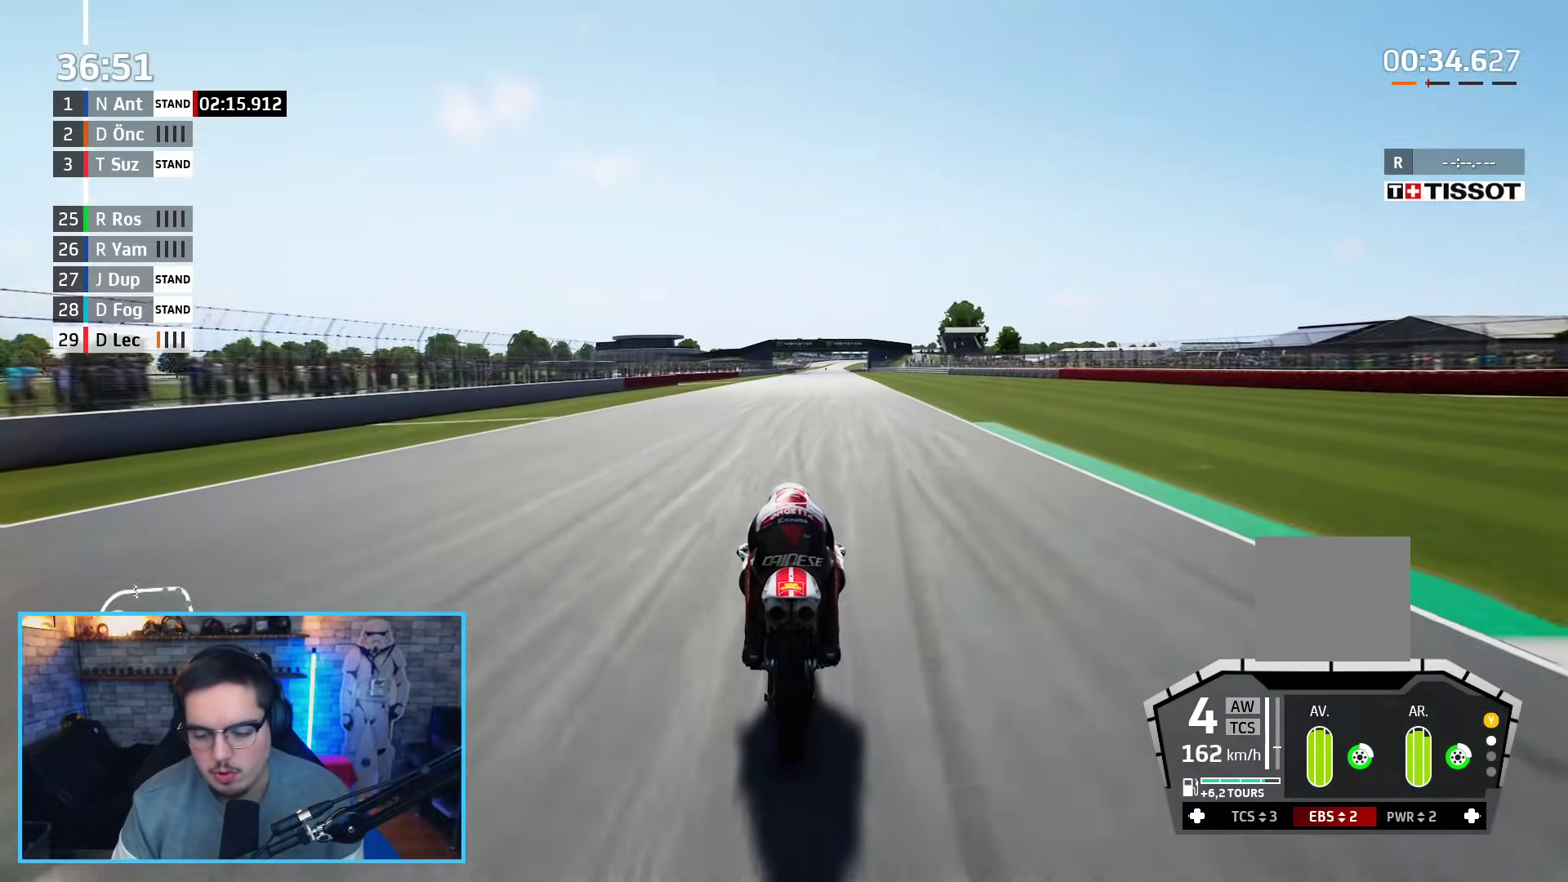
{"buttons": ["R2"], "left_stick": "up", "right_stick": "center", "events": [[200, "left_stick", "center"], [417, "left_stick", "up"]]}
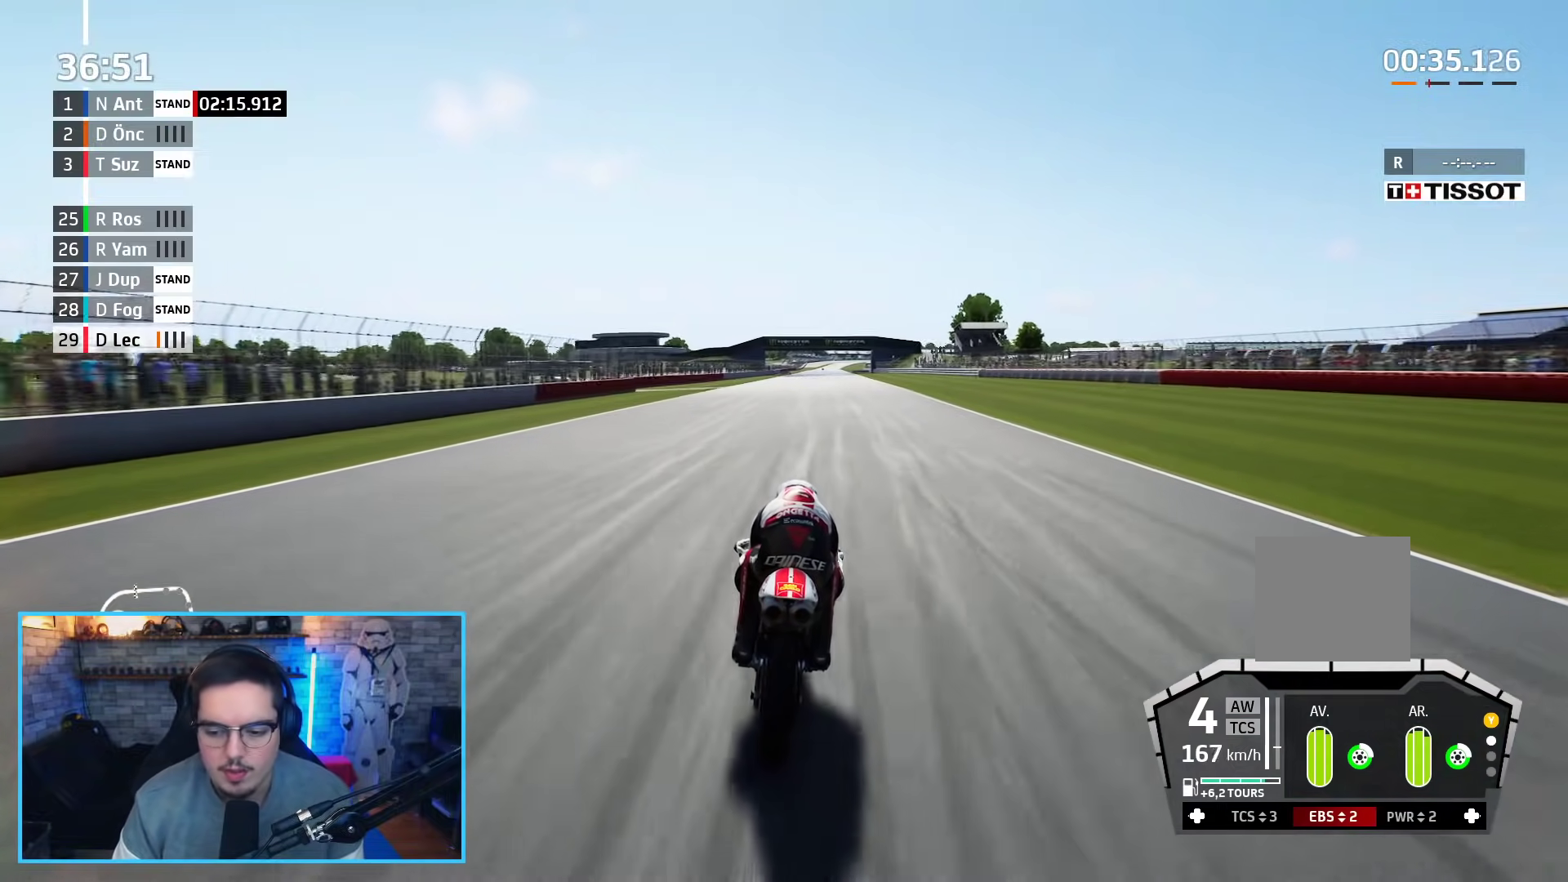
{"buttons": ["R2"], "left_stick": "up", "right_stick": "center", "events": []}
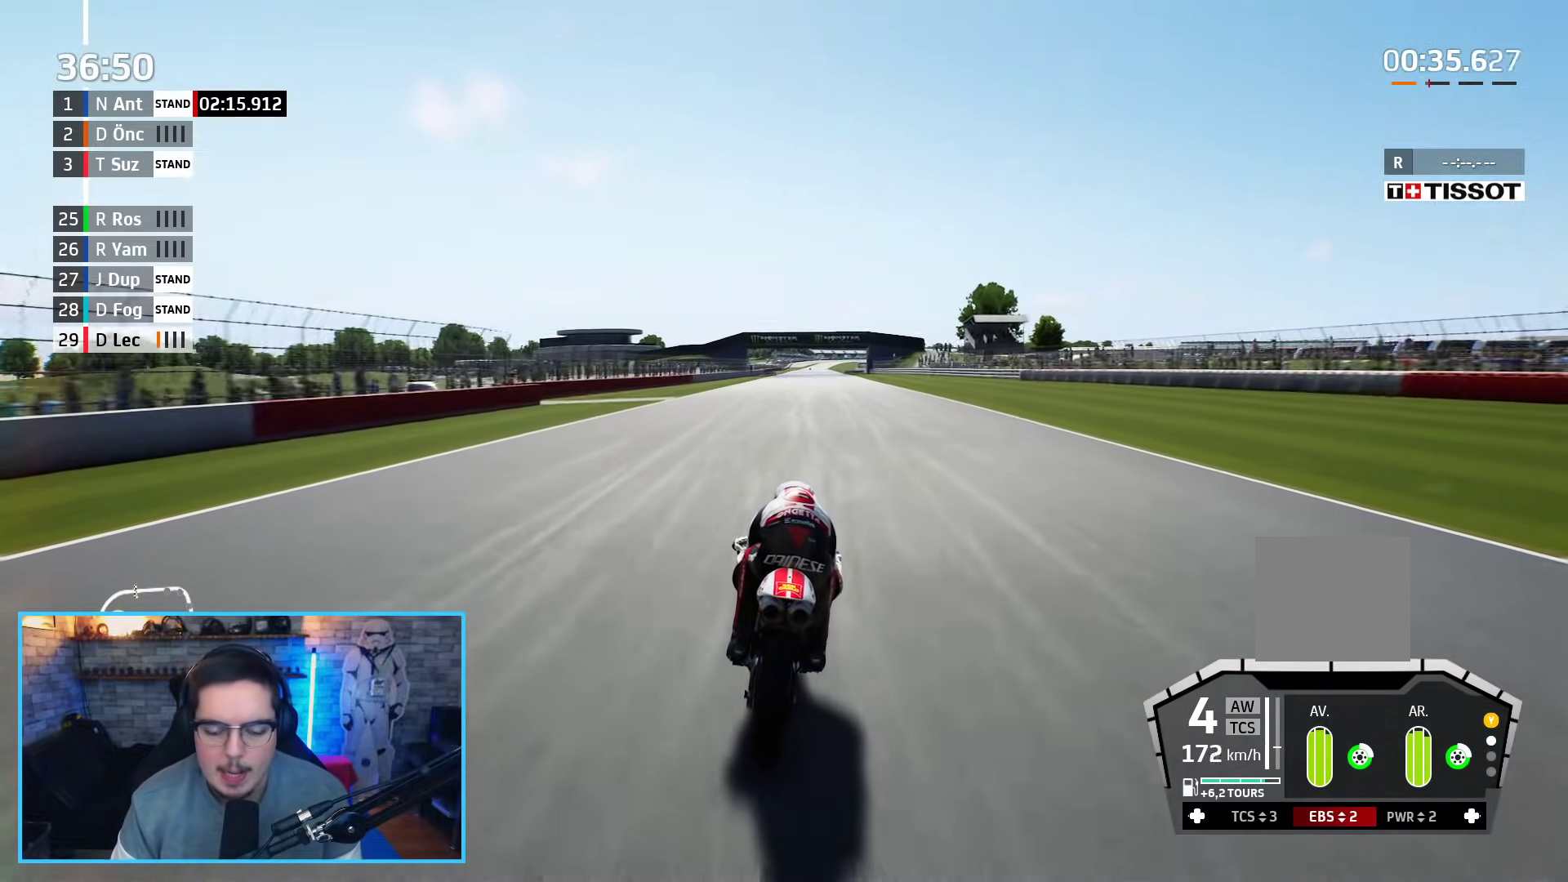
{"buttons": ["R2"], "left_stick": "up", "right_stick": "center", "events": [[267, "B", "down"], [417, "B", "up"]]}
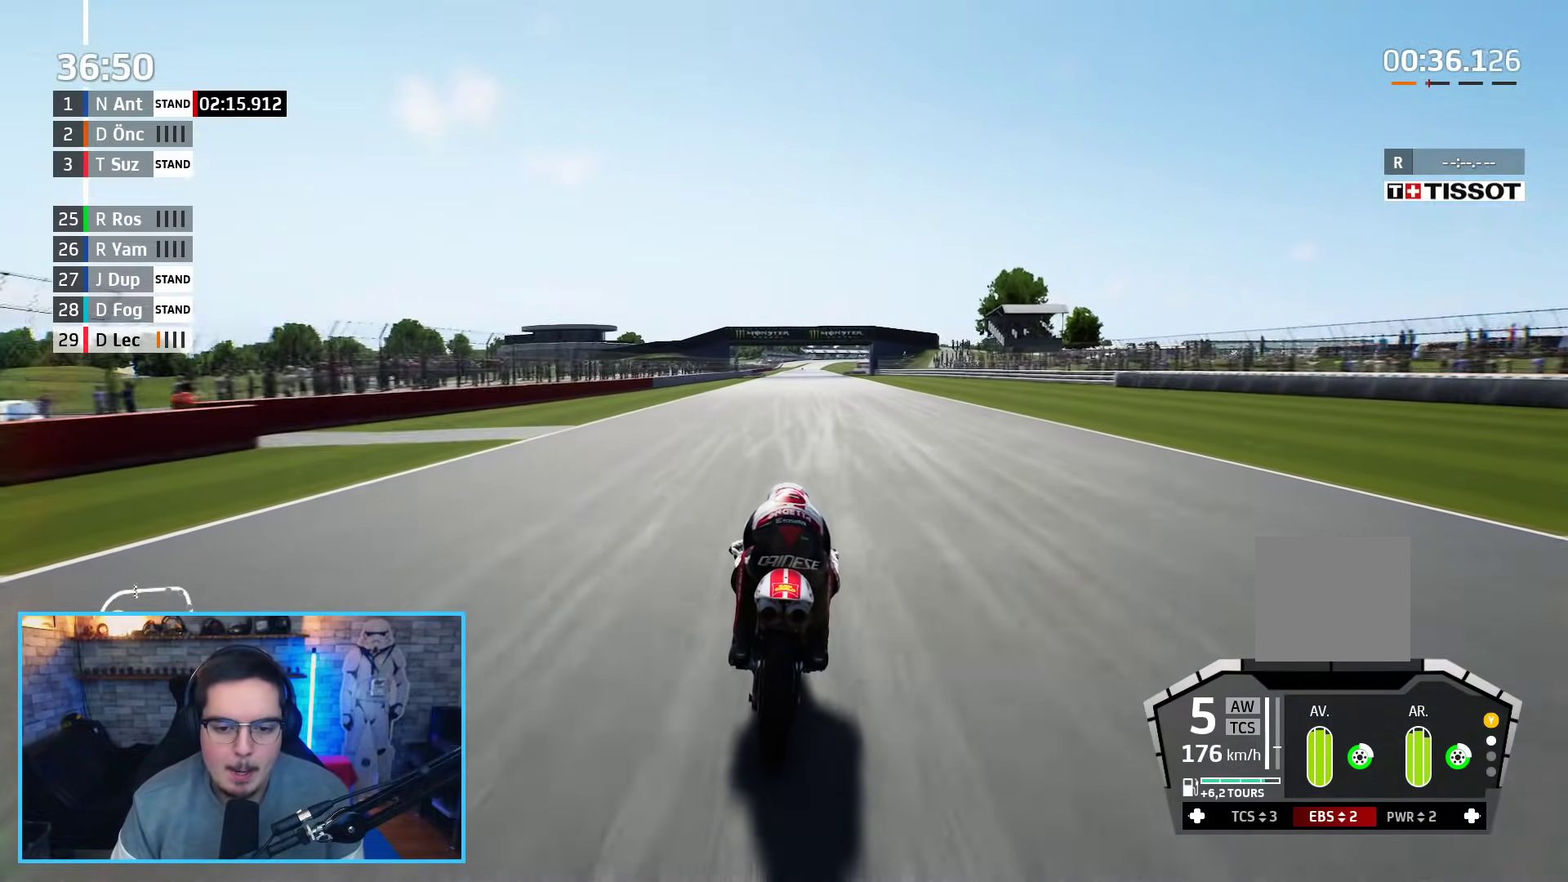
{"buttons": ["R2"], "left_stick": "up", "right_stick": "center", "events": []}
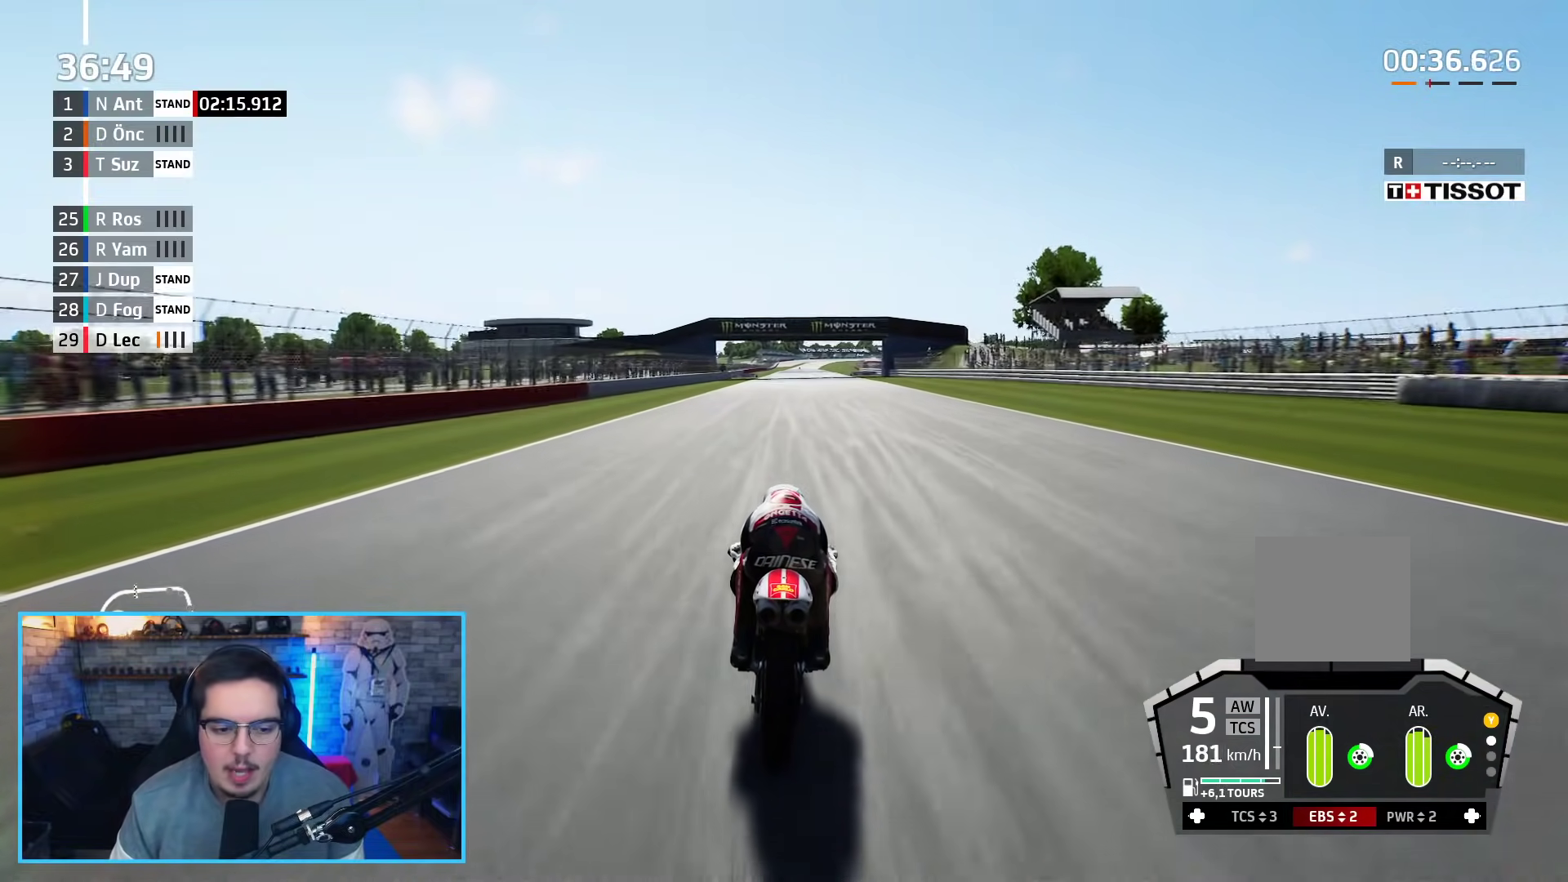
{"buttons": ["R2"], "left_stick": "center", "right_stick": "center", "events": [[417, "left_stick", "center"]]}
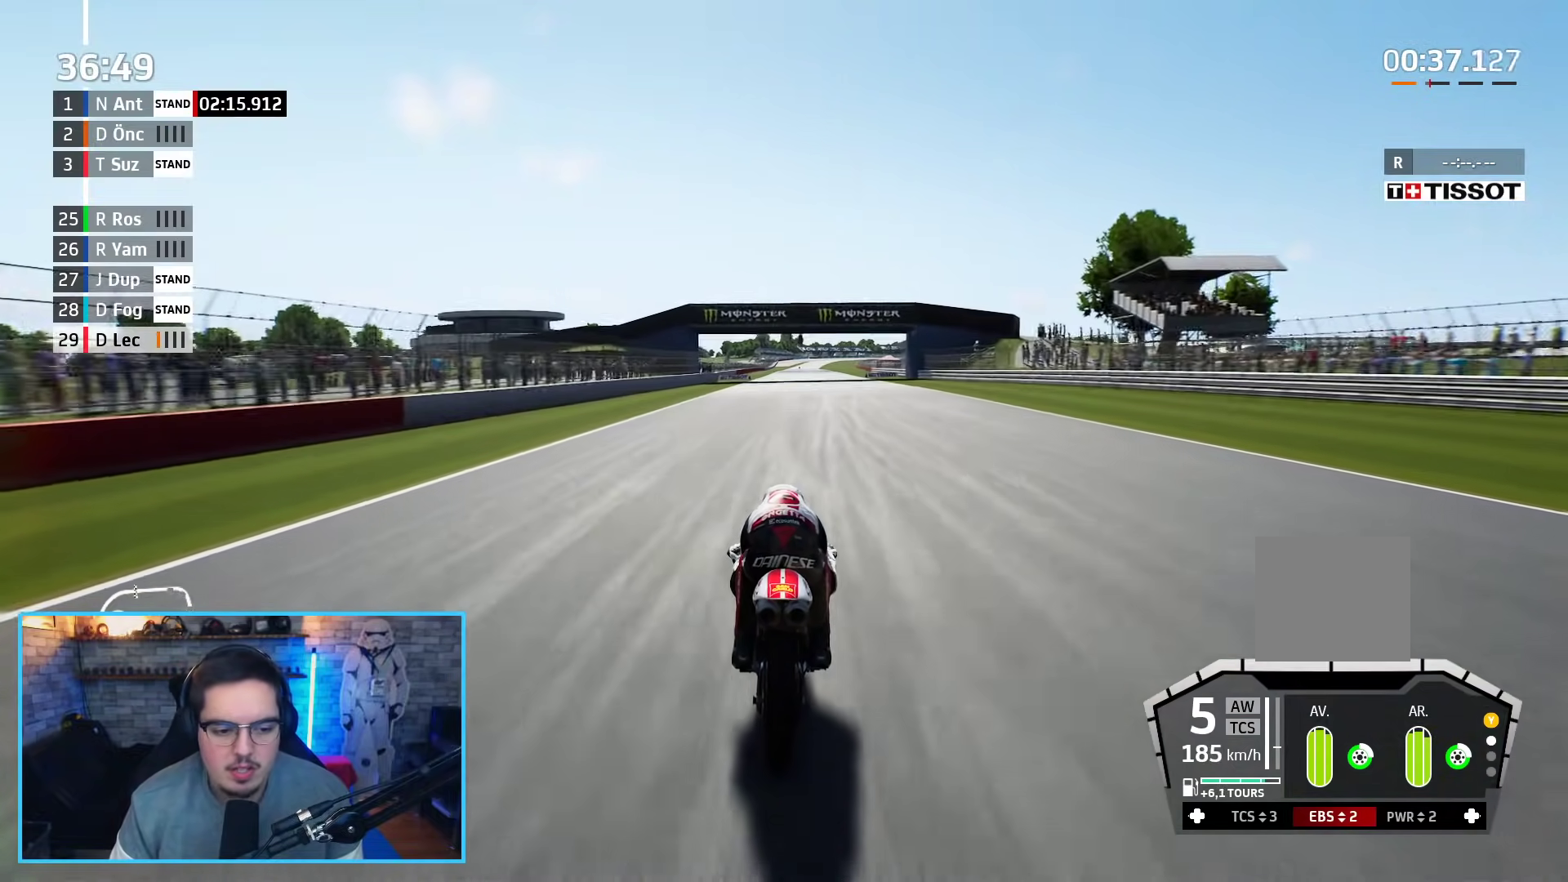
{"buttons": ["R2"], "left_stick": "center", "right_stick": "center", "events": []}
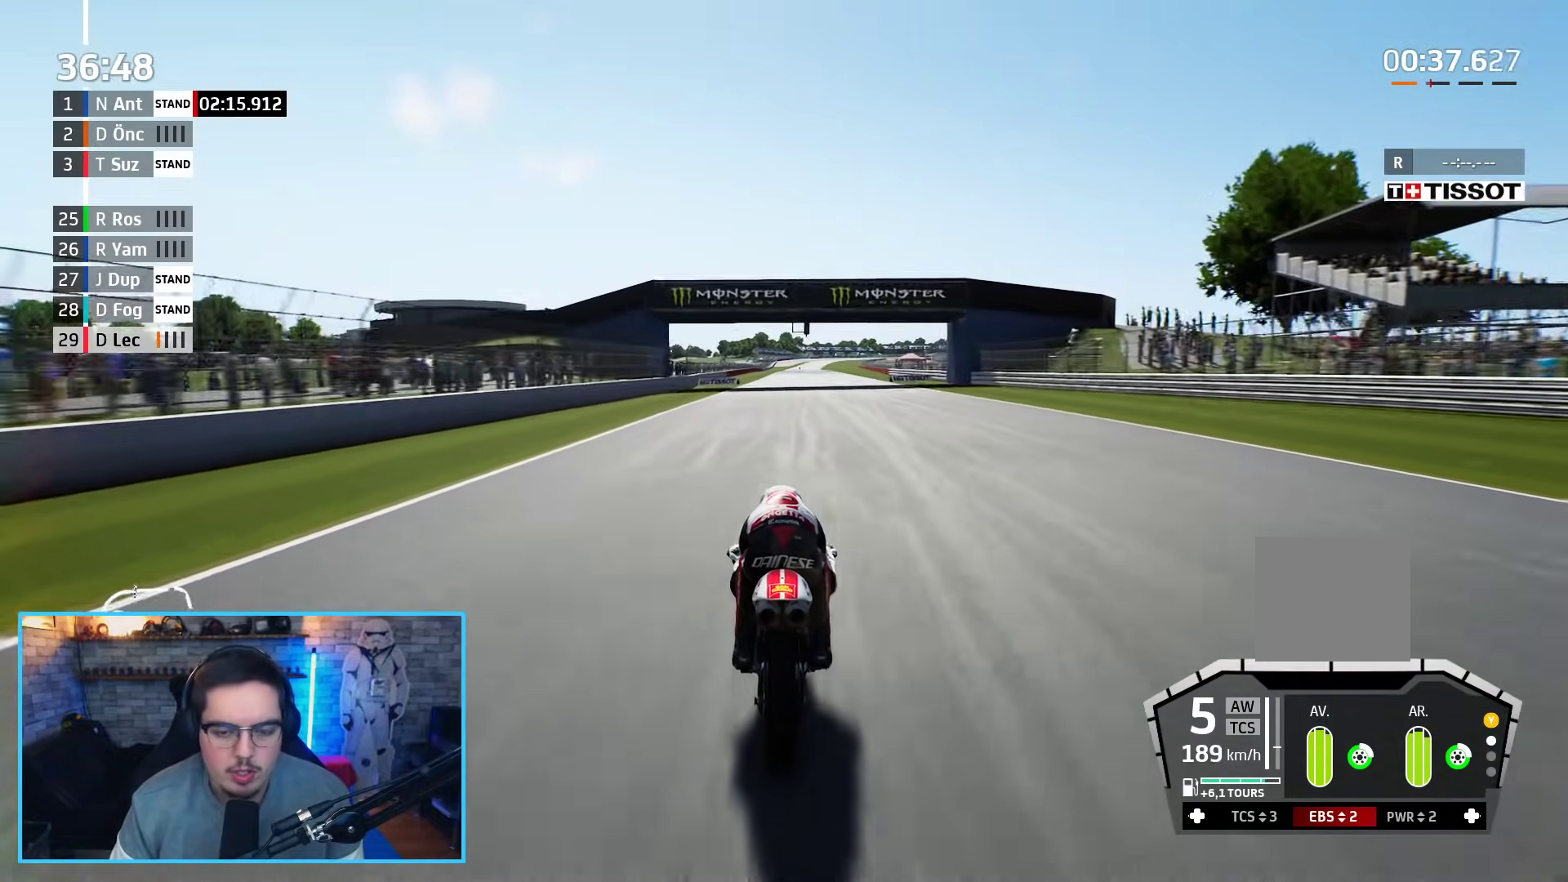
{"buttons": ["R2"], "left_stick": "up", "right_stick": "center", "events": [[133, "left_stick", "up"]]}
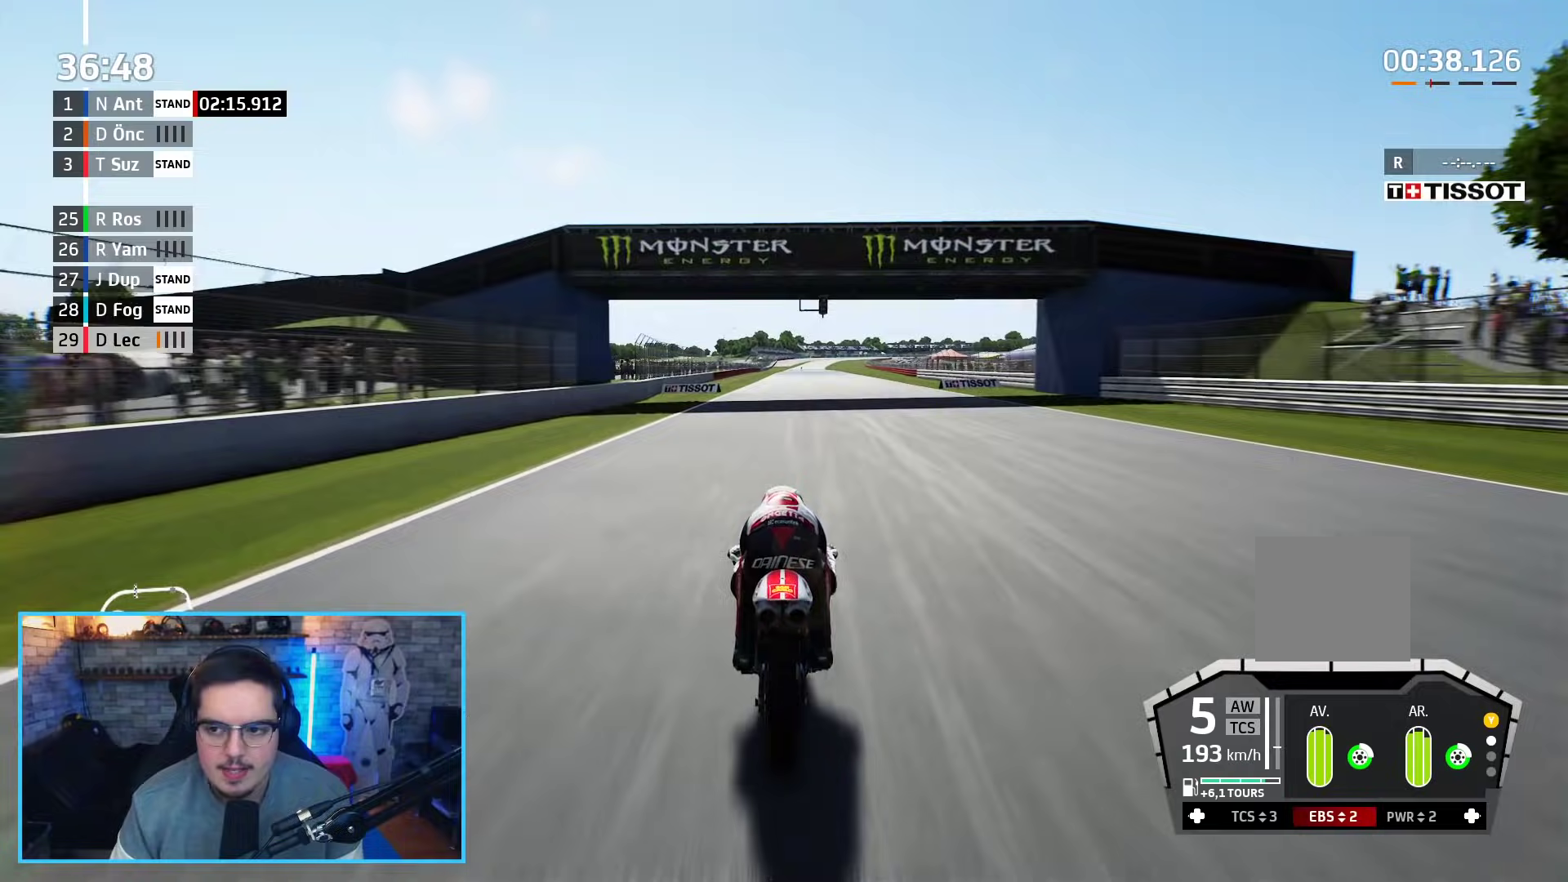
{"buttons": ["R2"], "left_stick": "up", "right_stick": "center", "events": []}
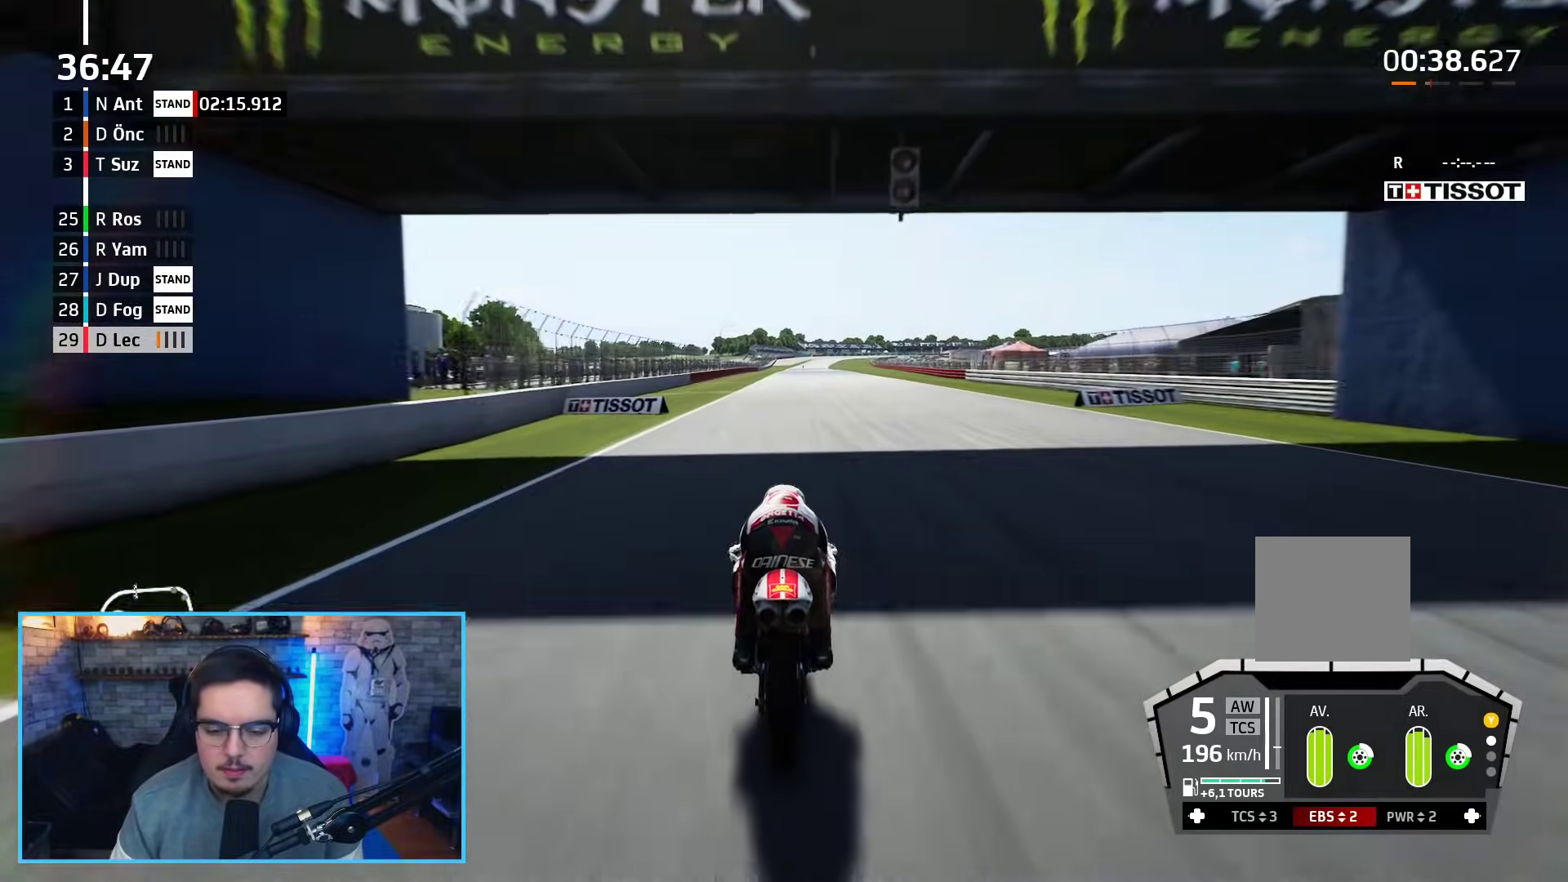
{"buttons": ["R2"], "left_stick": "up", "right_stick": "center", "events": []}
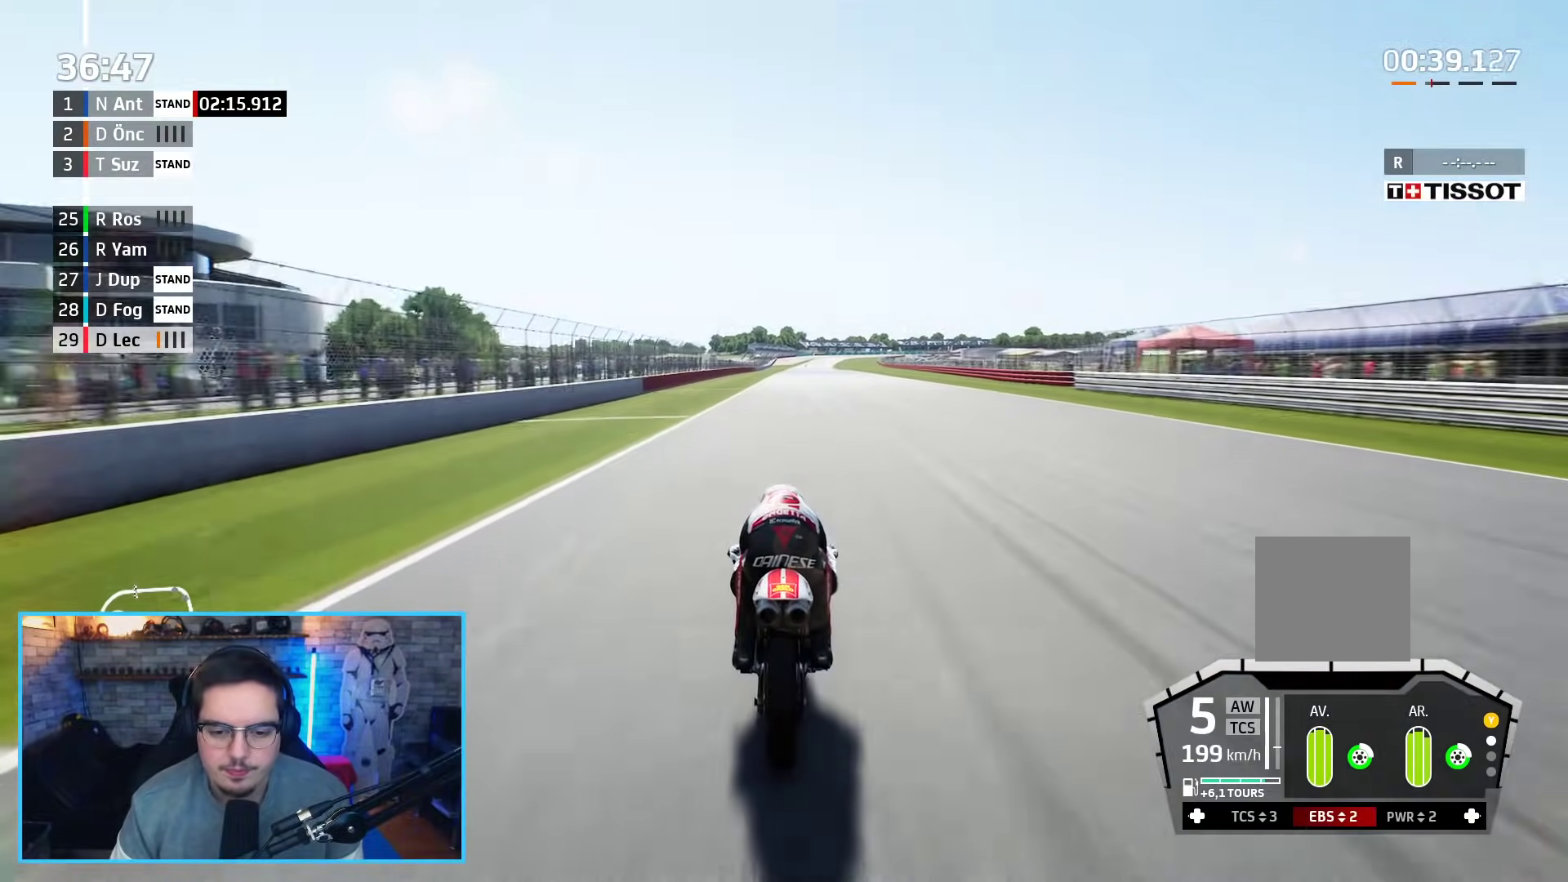
{"buttons": ["R2"], "left_stick": "up", "right_stick": "center", "events": []}
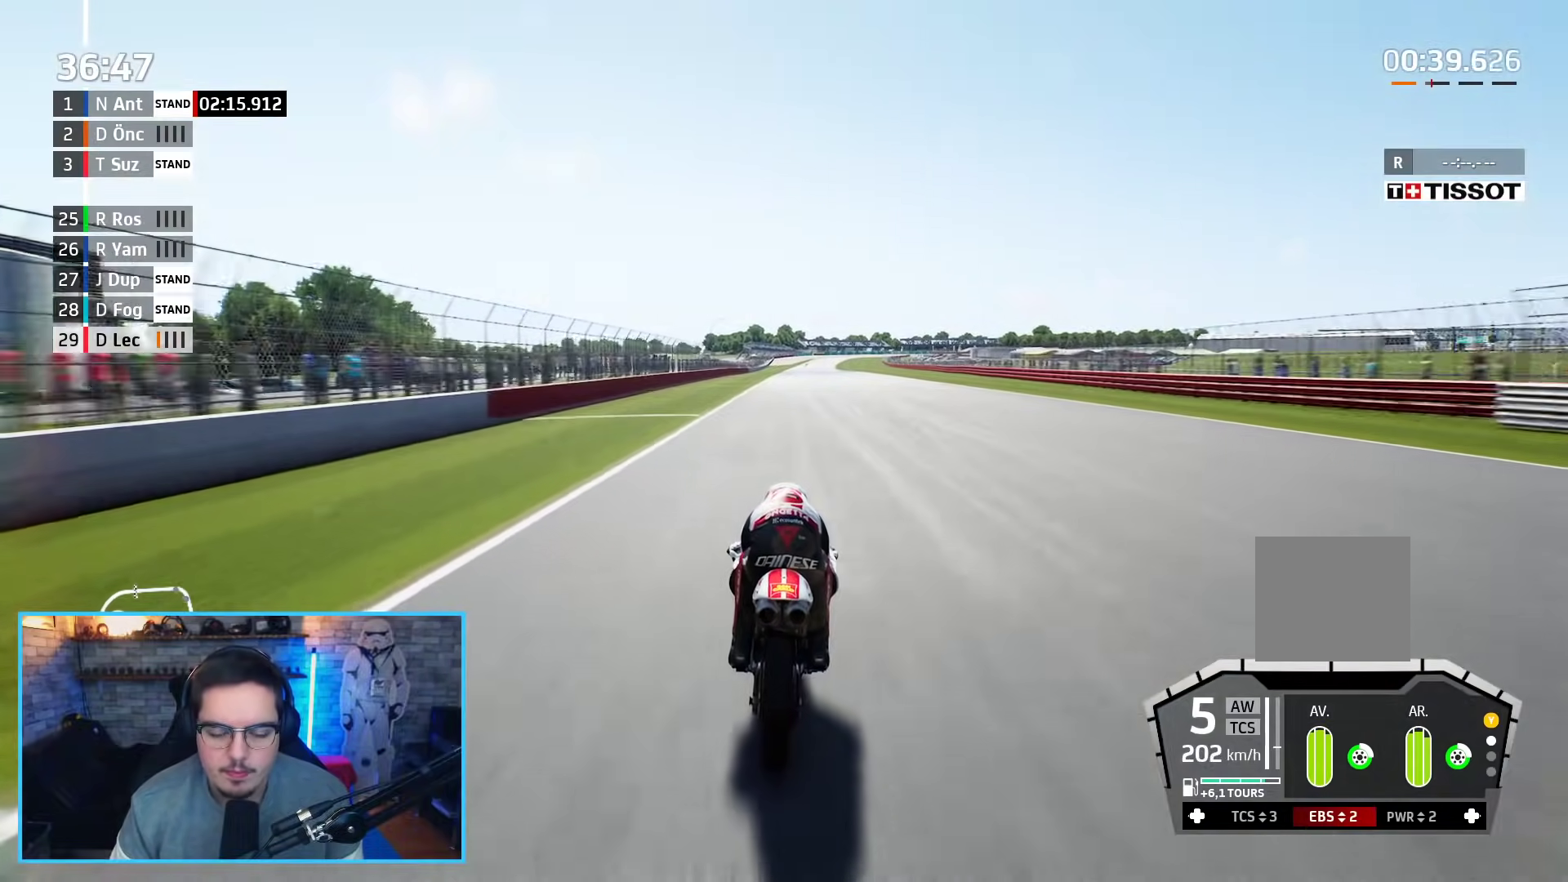
{"buttons": ["R2"], "left_stick": "up", "right_stick": "center", "events": []}
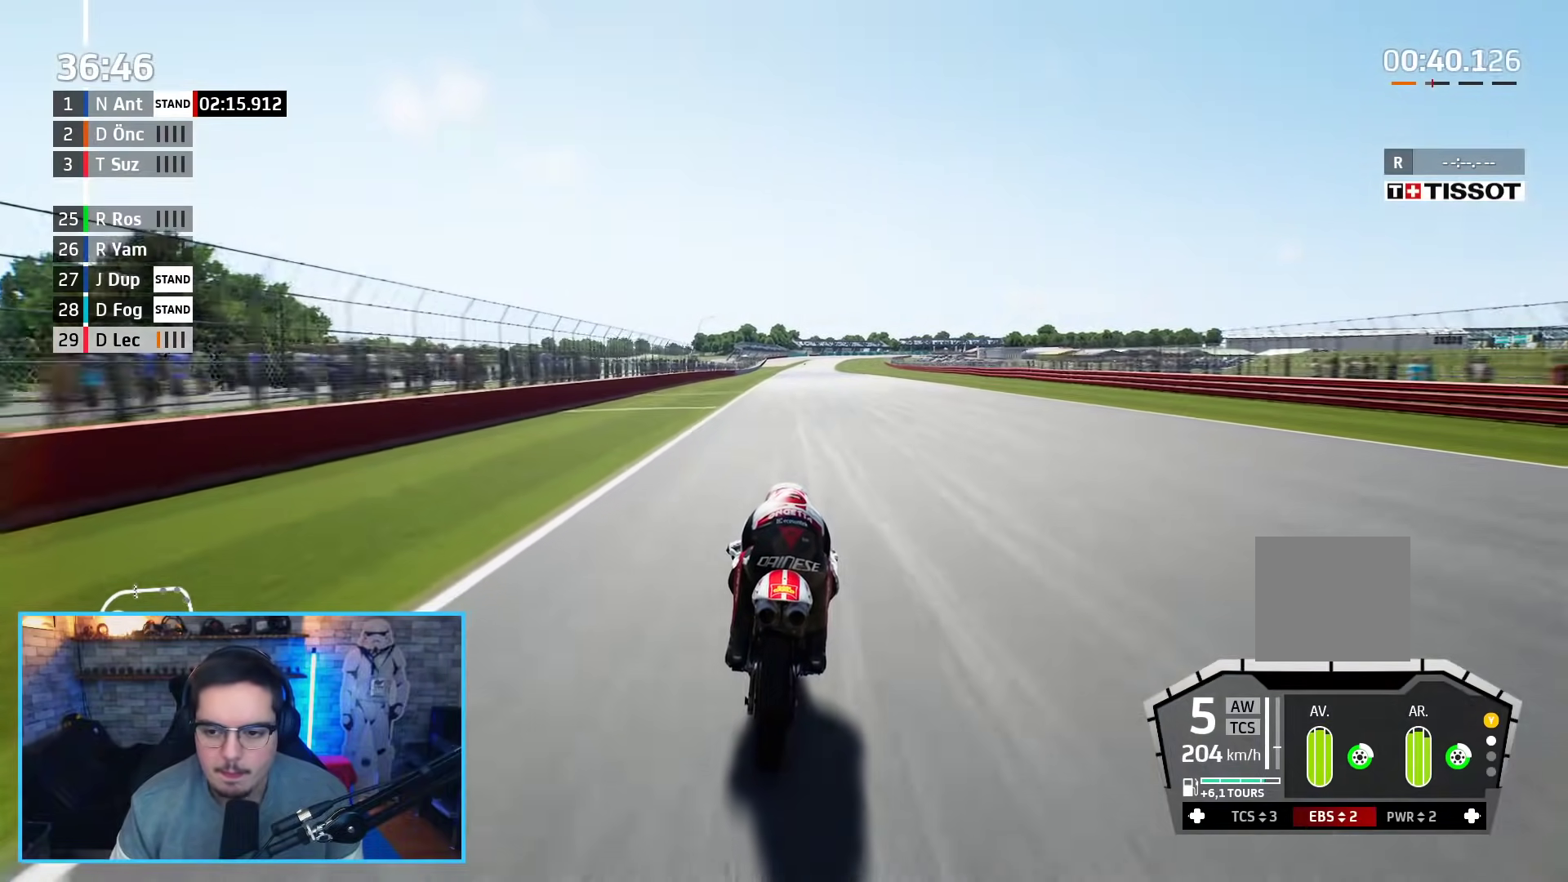
{"buttons": ["R2"], "left_stick": "up", "right_stick": "center", "events": [[250, "B", "down"], [383, "B", "up"]]}
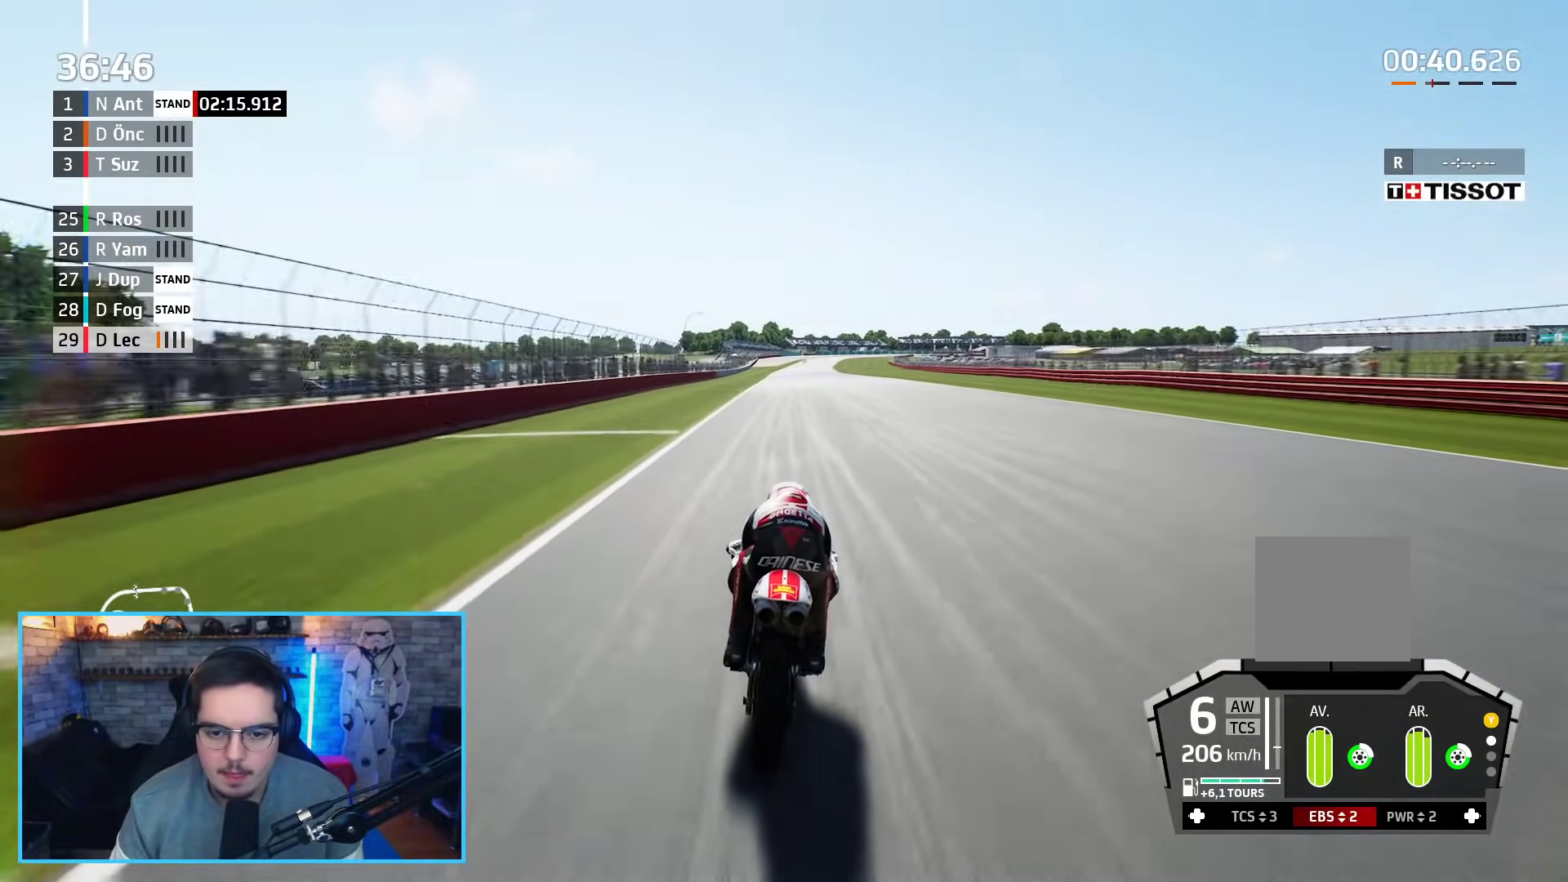
{"buttons": ["R2"], "left_stick": "up", "right_stick": "center", "events": []}
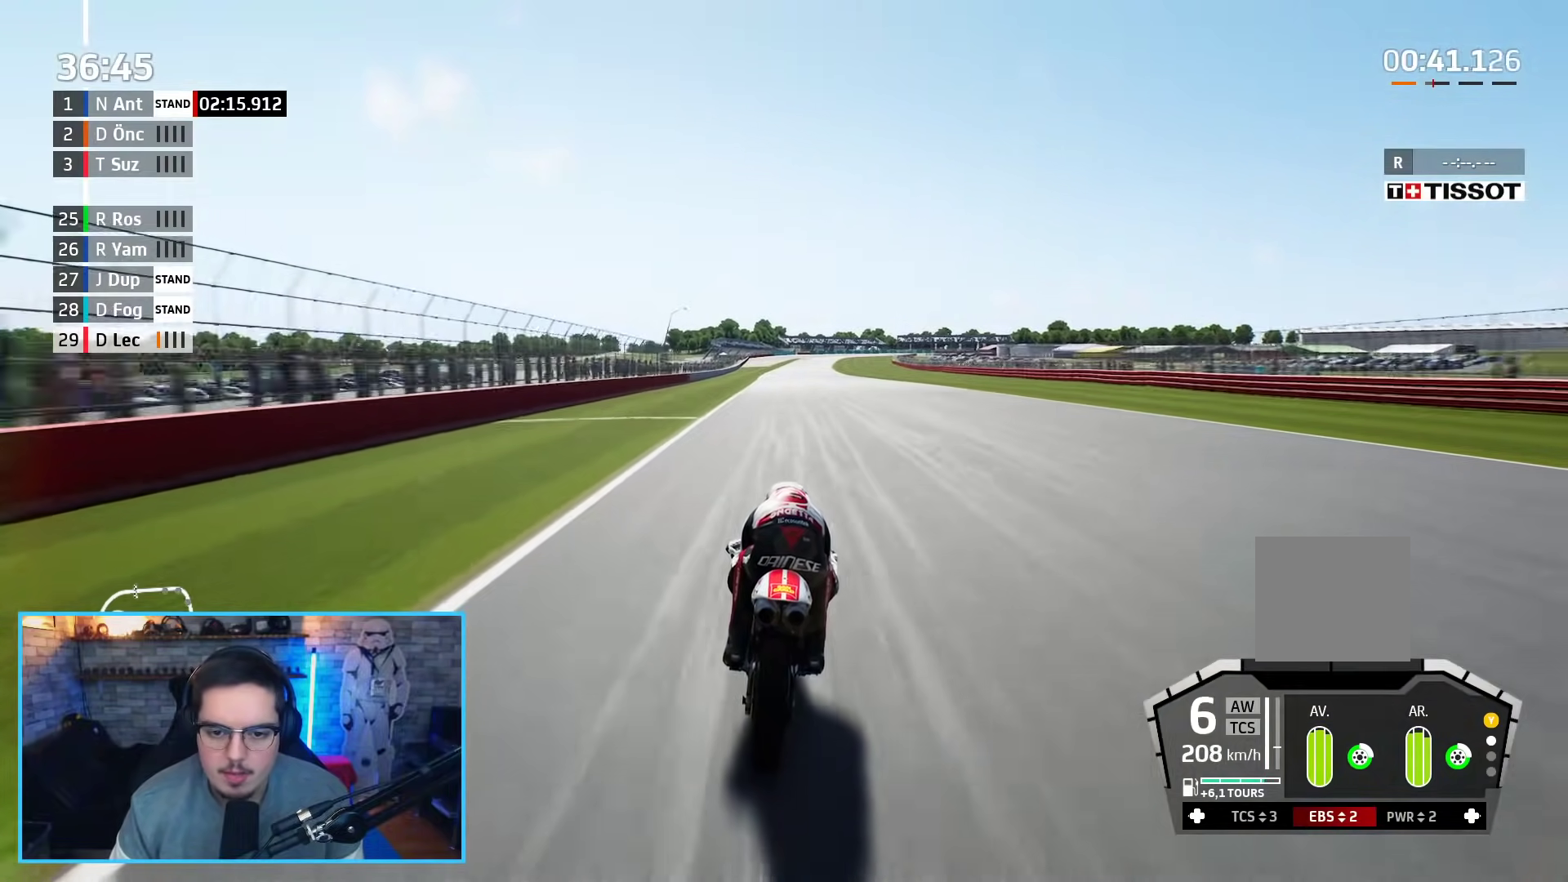
{"buttons": ["R2"], "left_stick": "up", "right_stick": "center", "events": []}